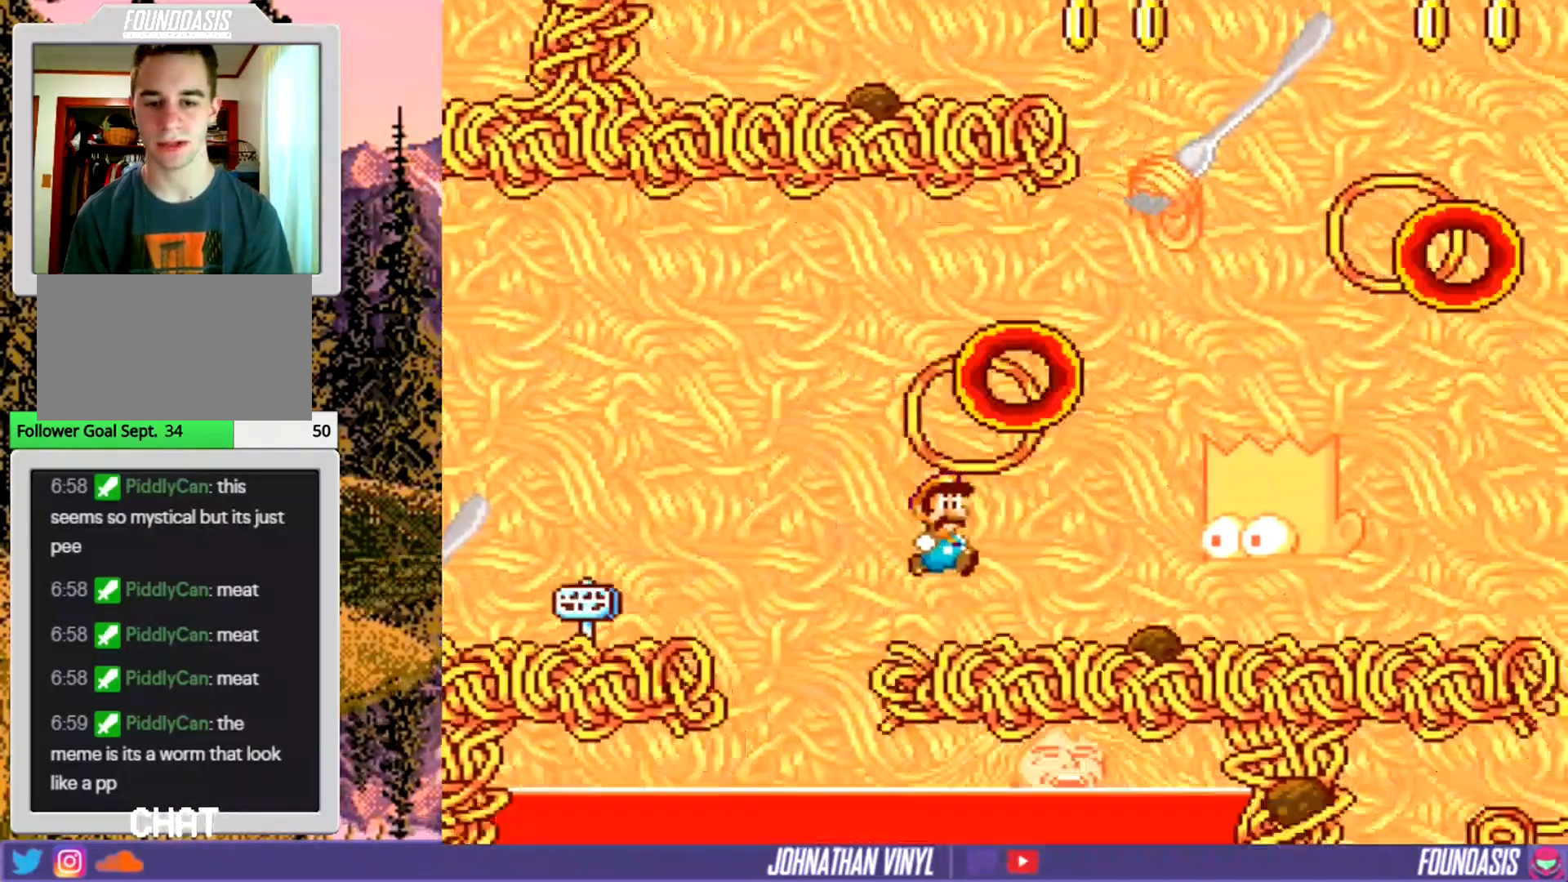
Gameplay with a controller (Nintendo layout); each line is a JSON object with the inputs held at the frame after it. "events" lists button and stick changes between this image and that frame as [ms after this image, input, new state], when the widget could be followed in between. Not read: B DPAD_RIGHT L3 R3.
{"buttons": ["Y"], "events": [[67, "DPAD_LEFT", "up"]]}
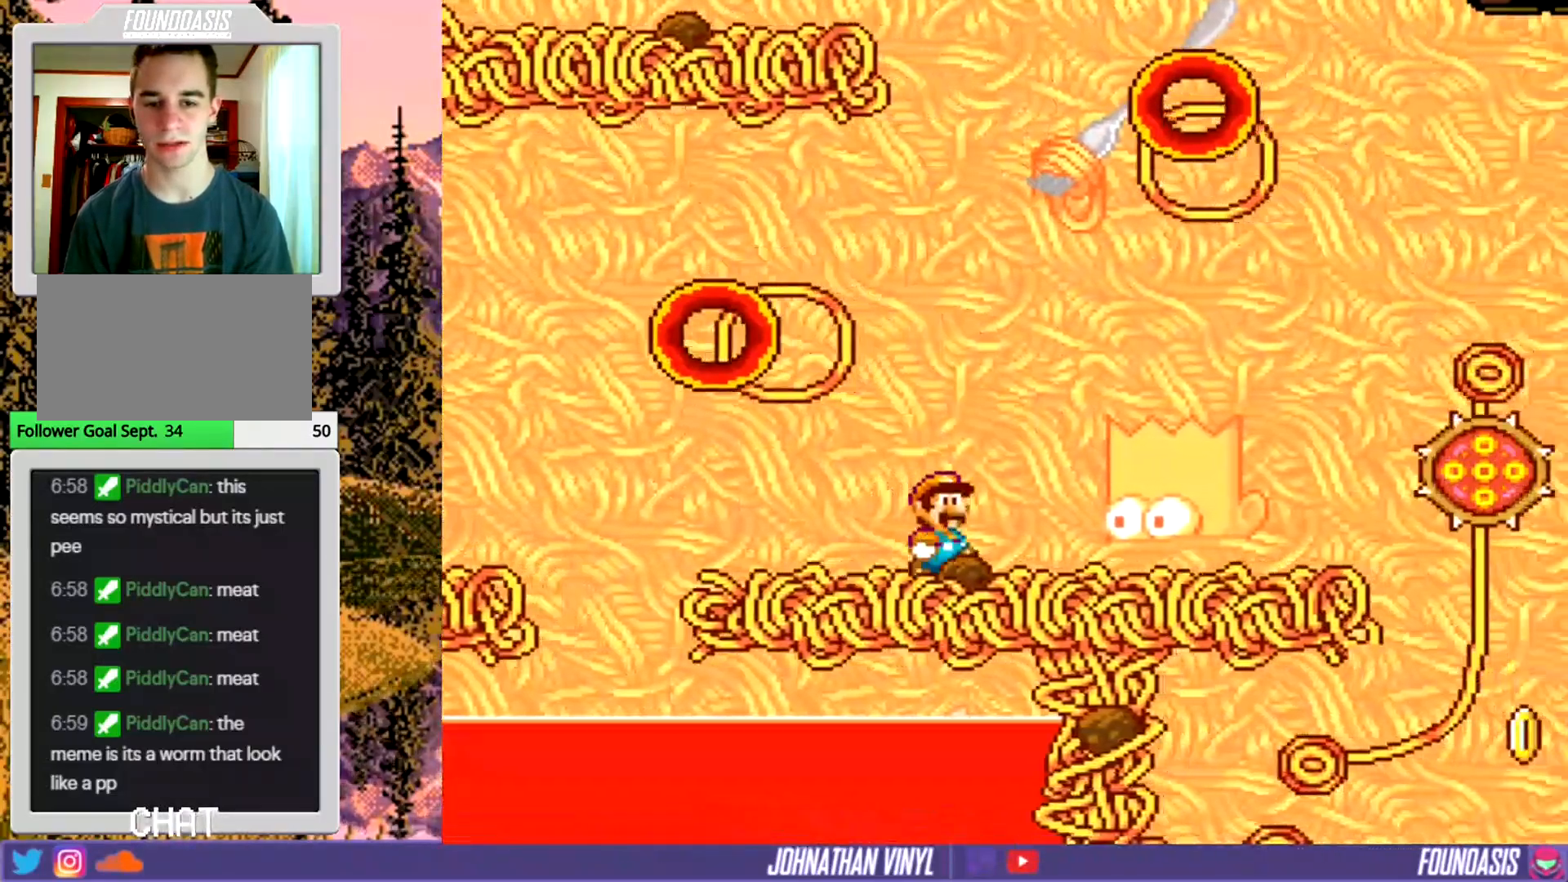
{"buttons": ["Y"], "events": [[433, "DPAD_LEFT", "down"], [500, "DPAD_LEFT", "up"]]}
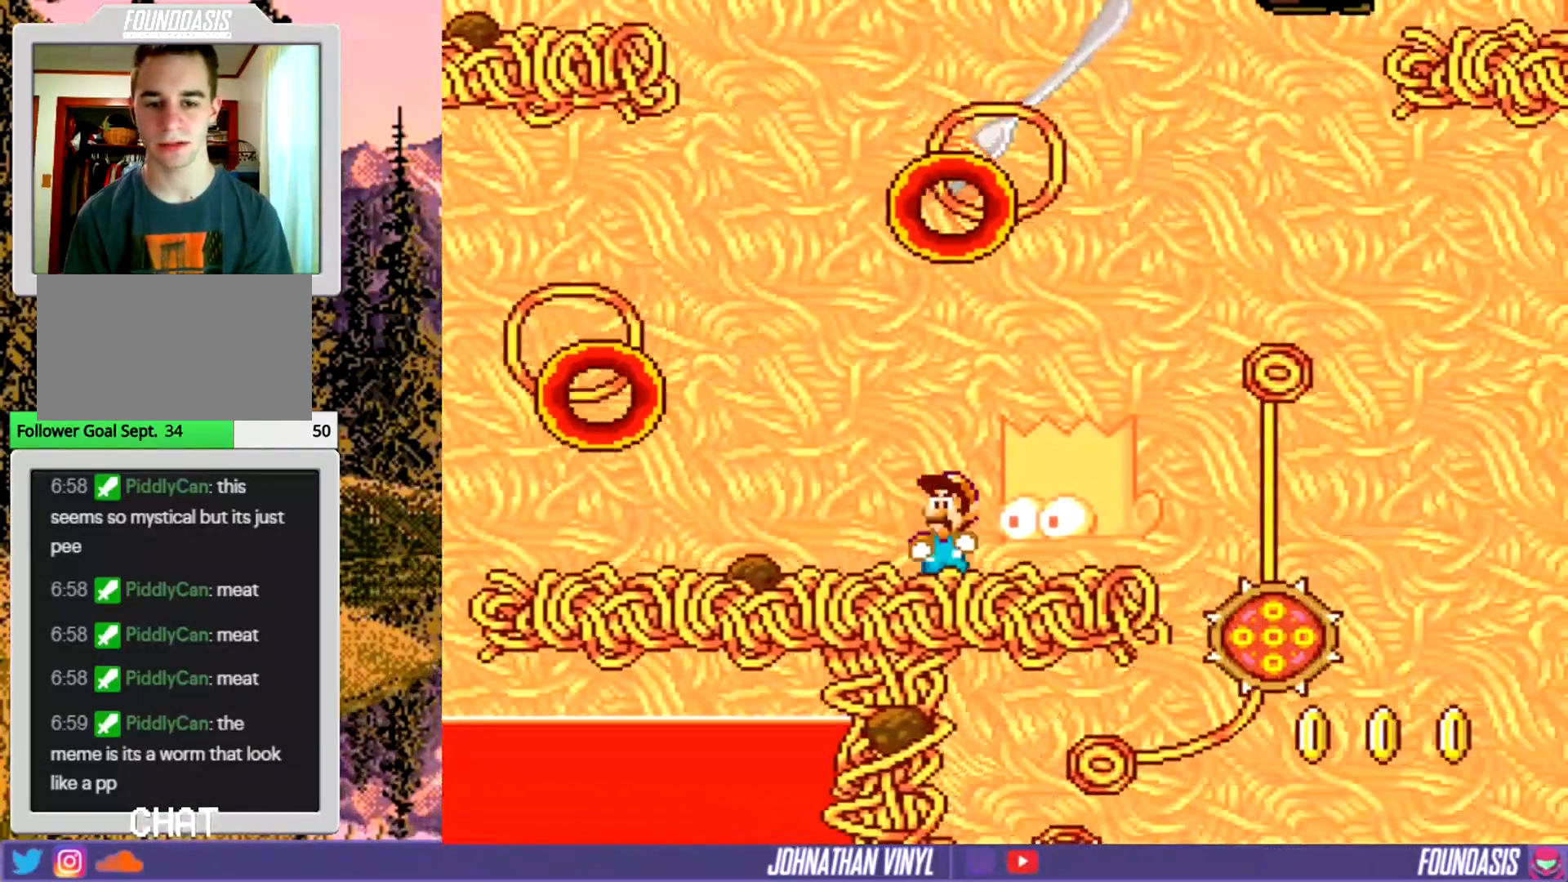
{"buttons": ["Y", "DPAD_LEFT"], "events": [[267, "DPAD_LEFT", "down"]]}
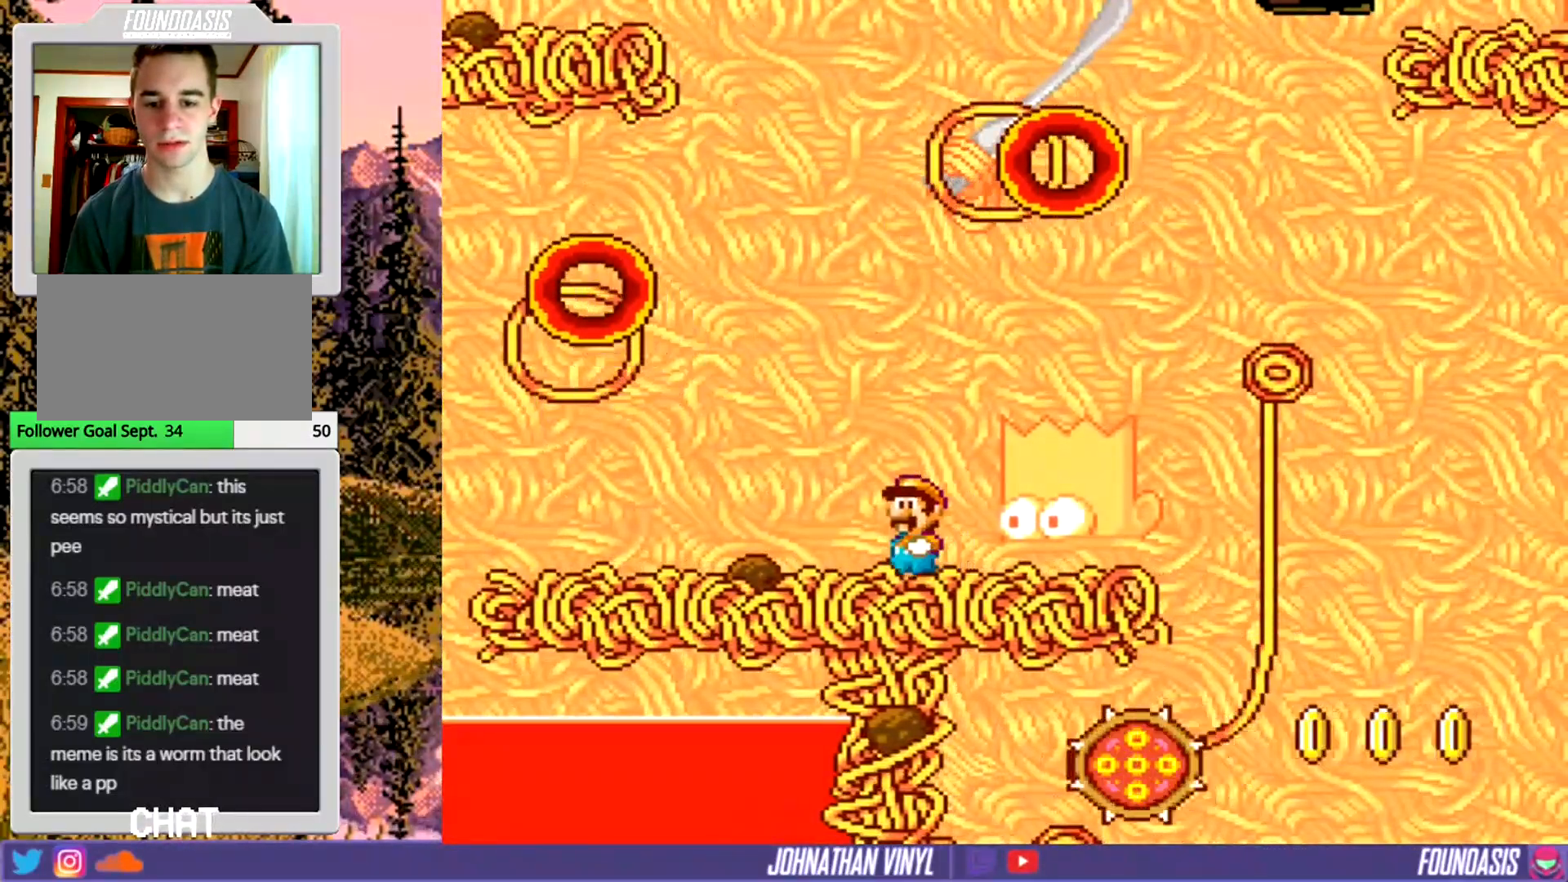
{"buttons": ["Y"], "events": [[100, "DPAD_LEFT", "up"]]}
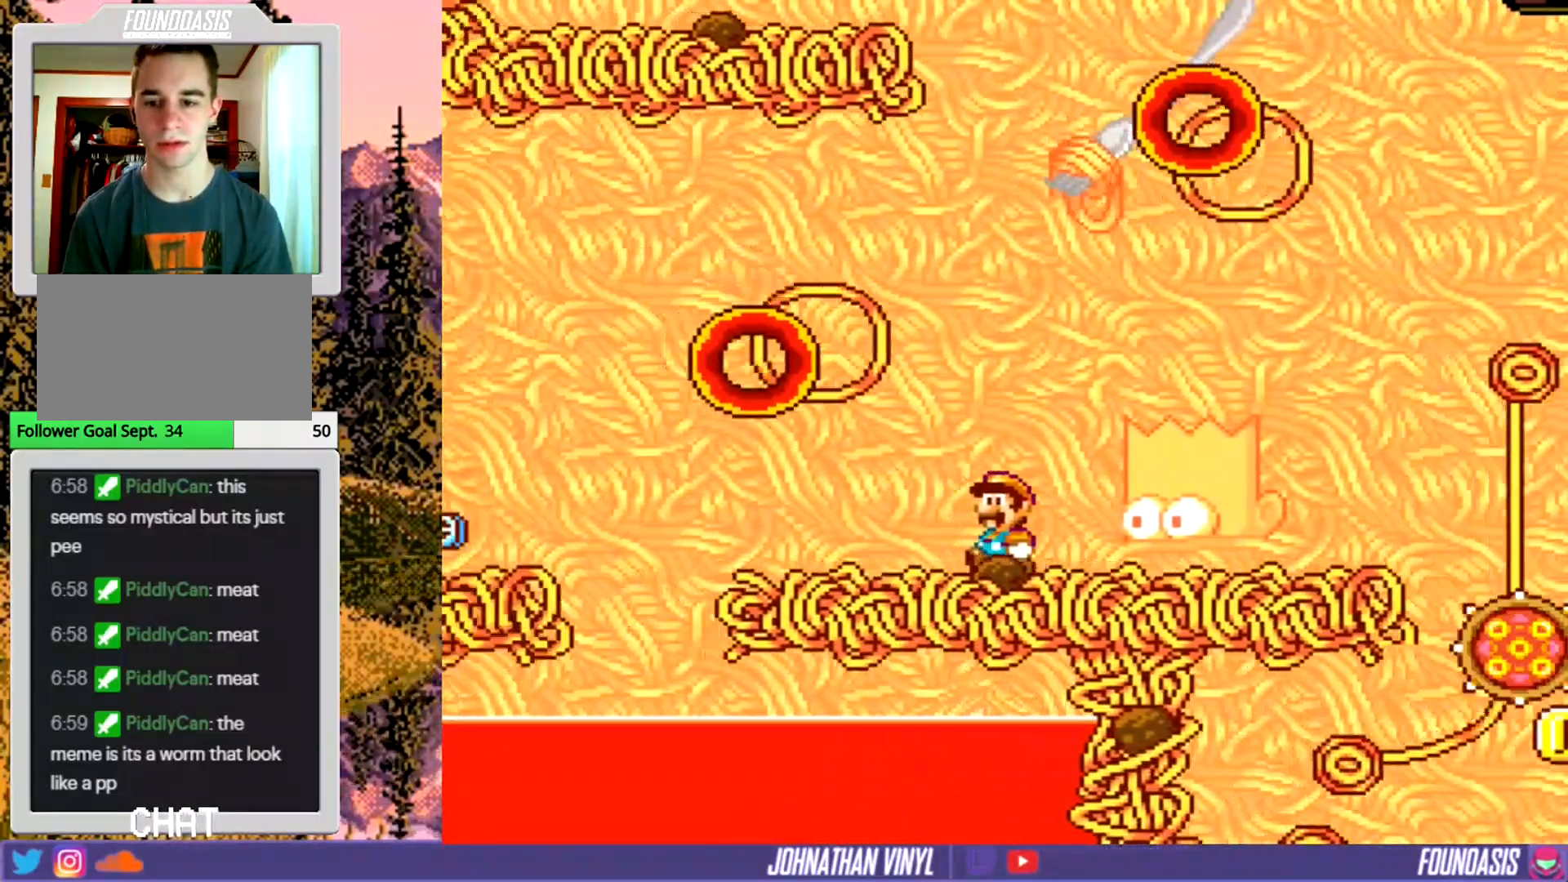
{"buttons": ["Y", "DPAD_LEFT"], "events": [[333, "DPAD_LEFT", "down"]]}
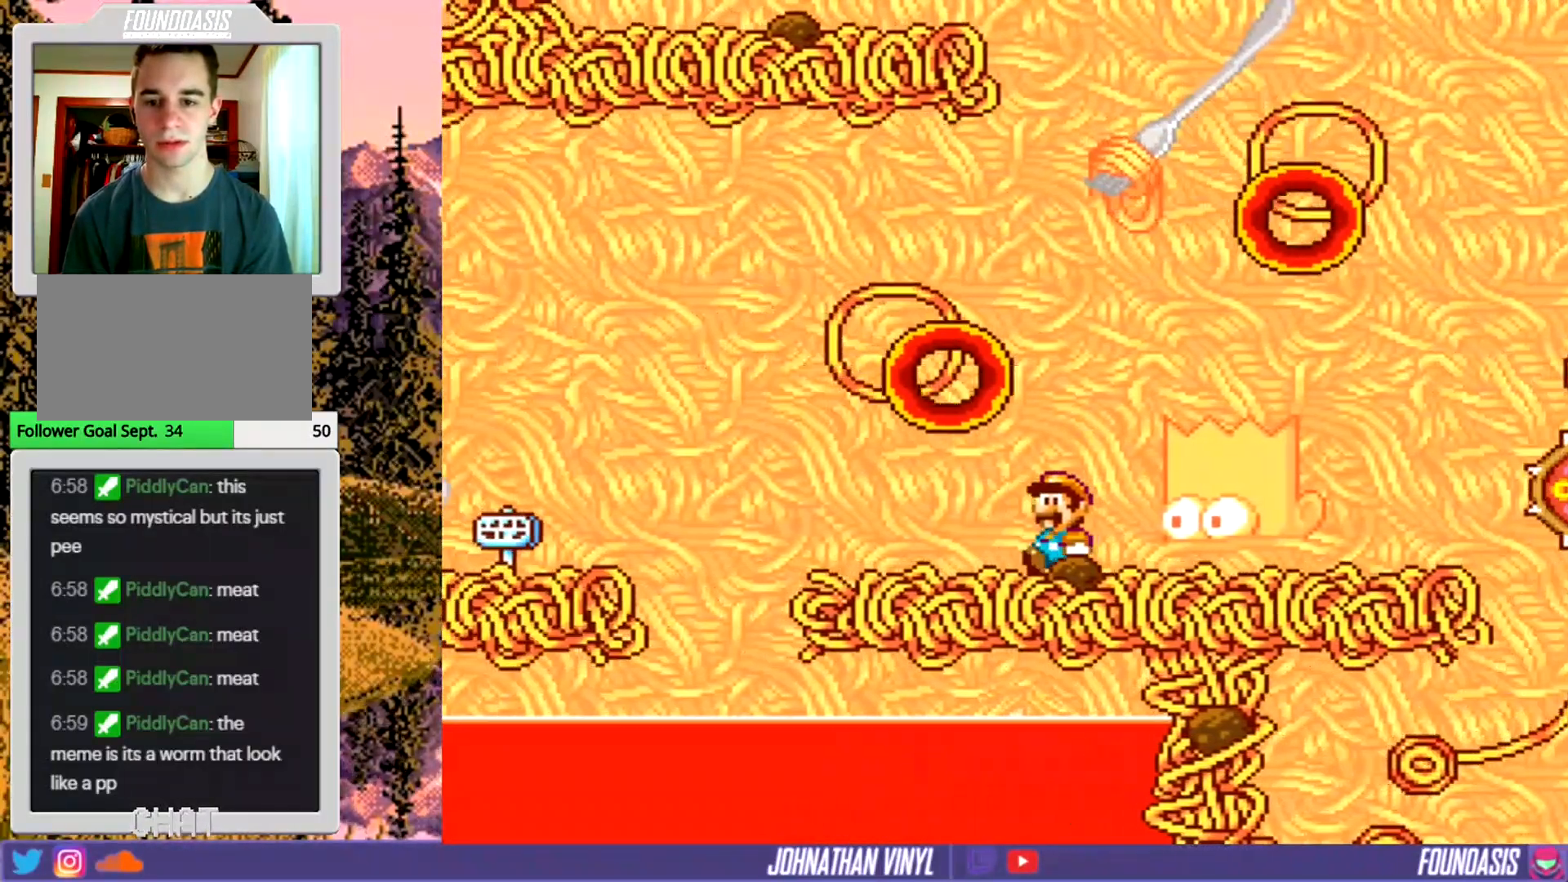
{"buttons": ["Y", "DPAD_LEFT"], "events": []}
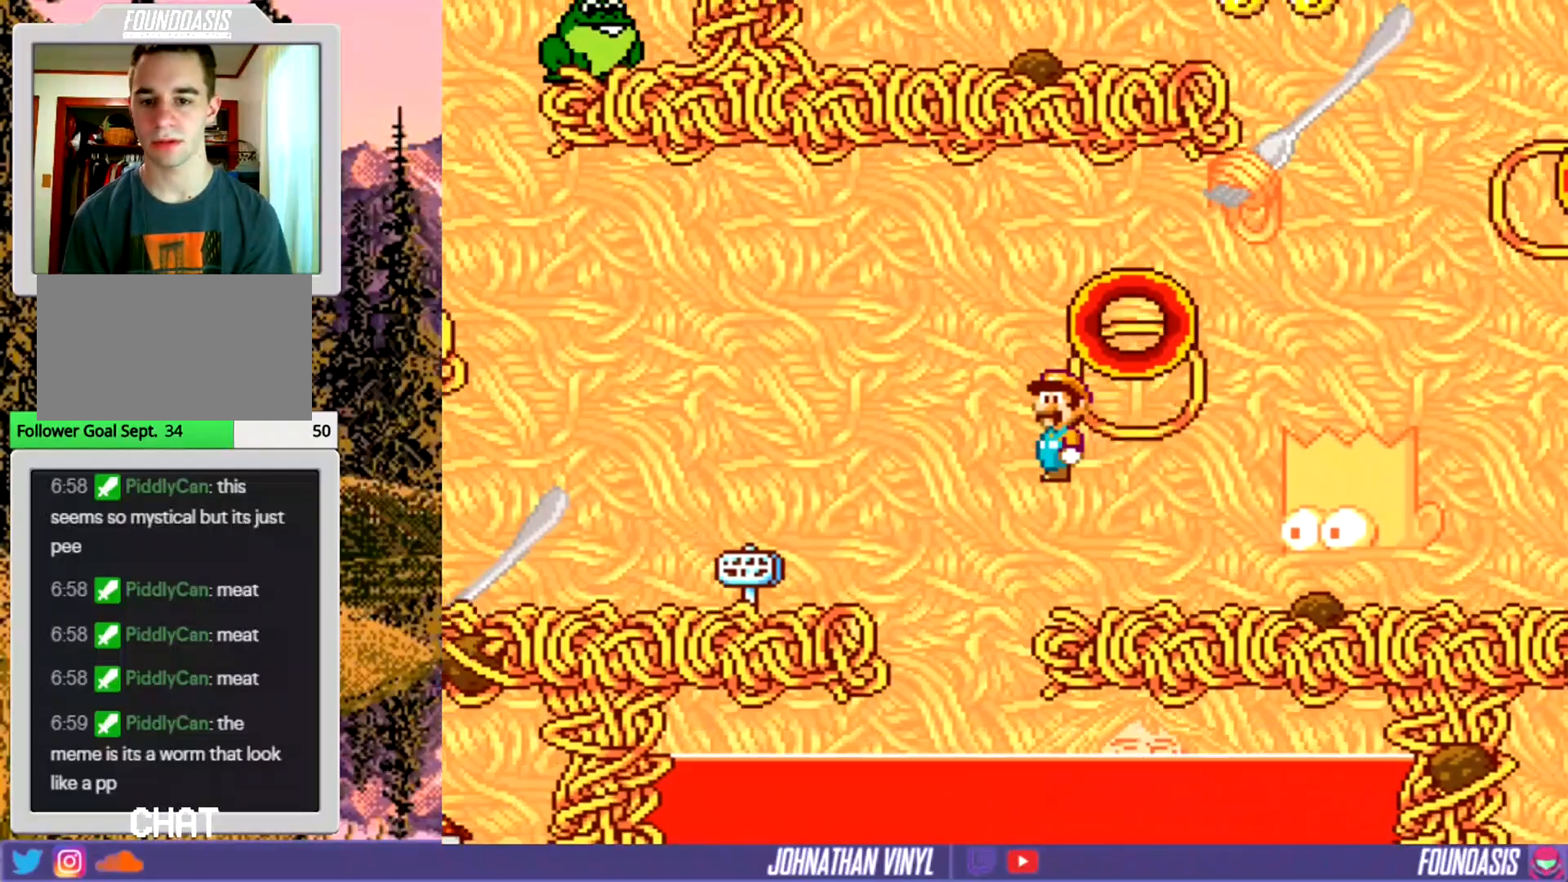
{"buttons": ["Y"], "events": [[367, "DPAD_LEFT", "up"]]}
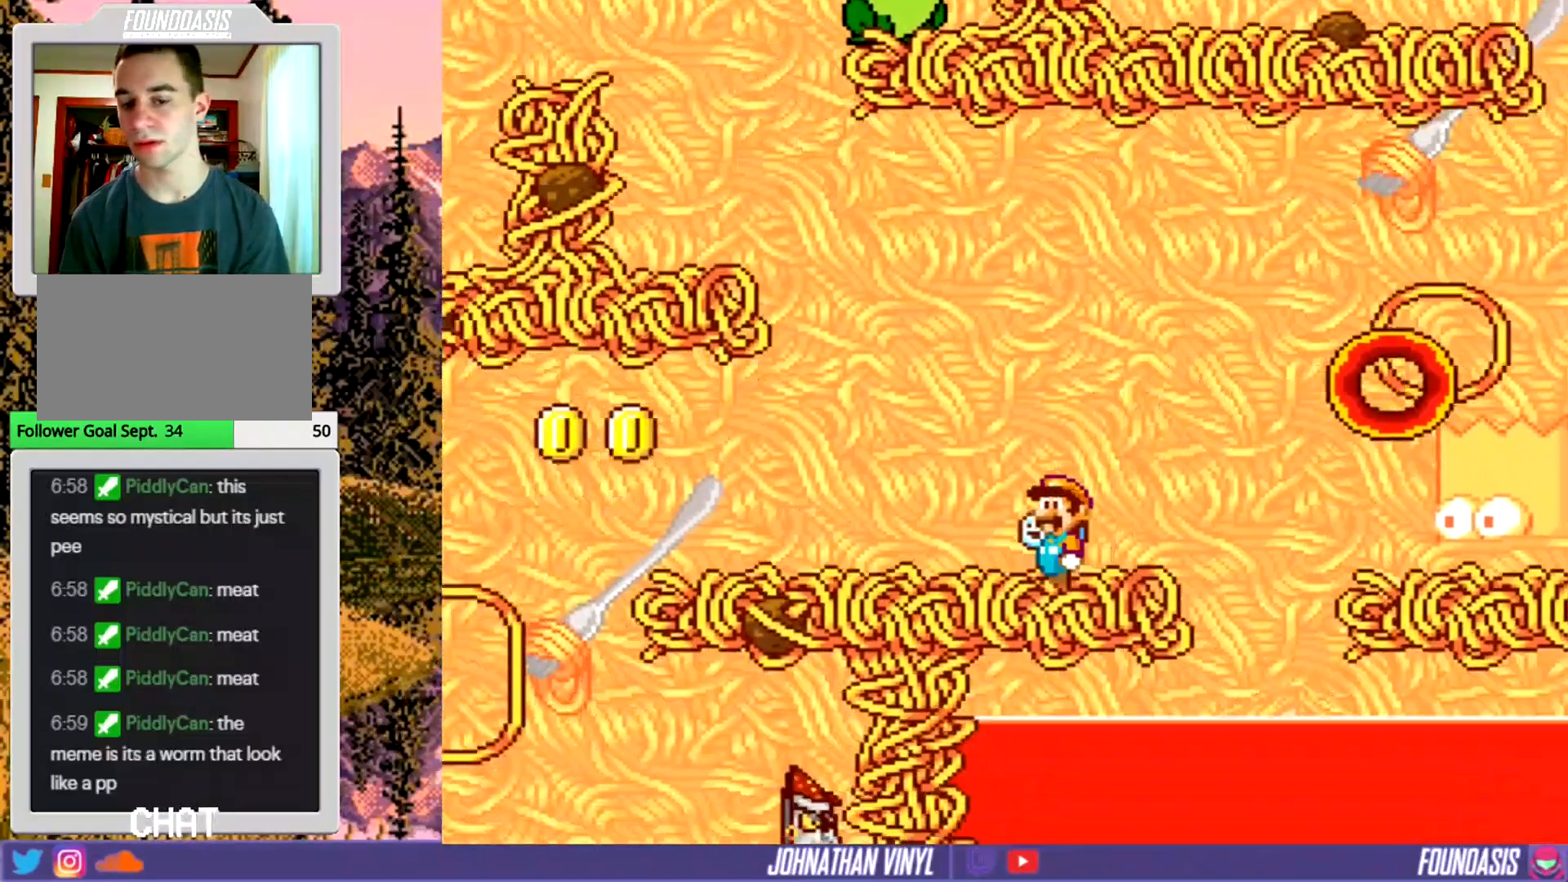
{"buttons": ["Y"], "events": [[100, "DPAD_LEFT", "down"], [367, "DPAD_LEFT", "up"]]}
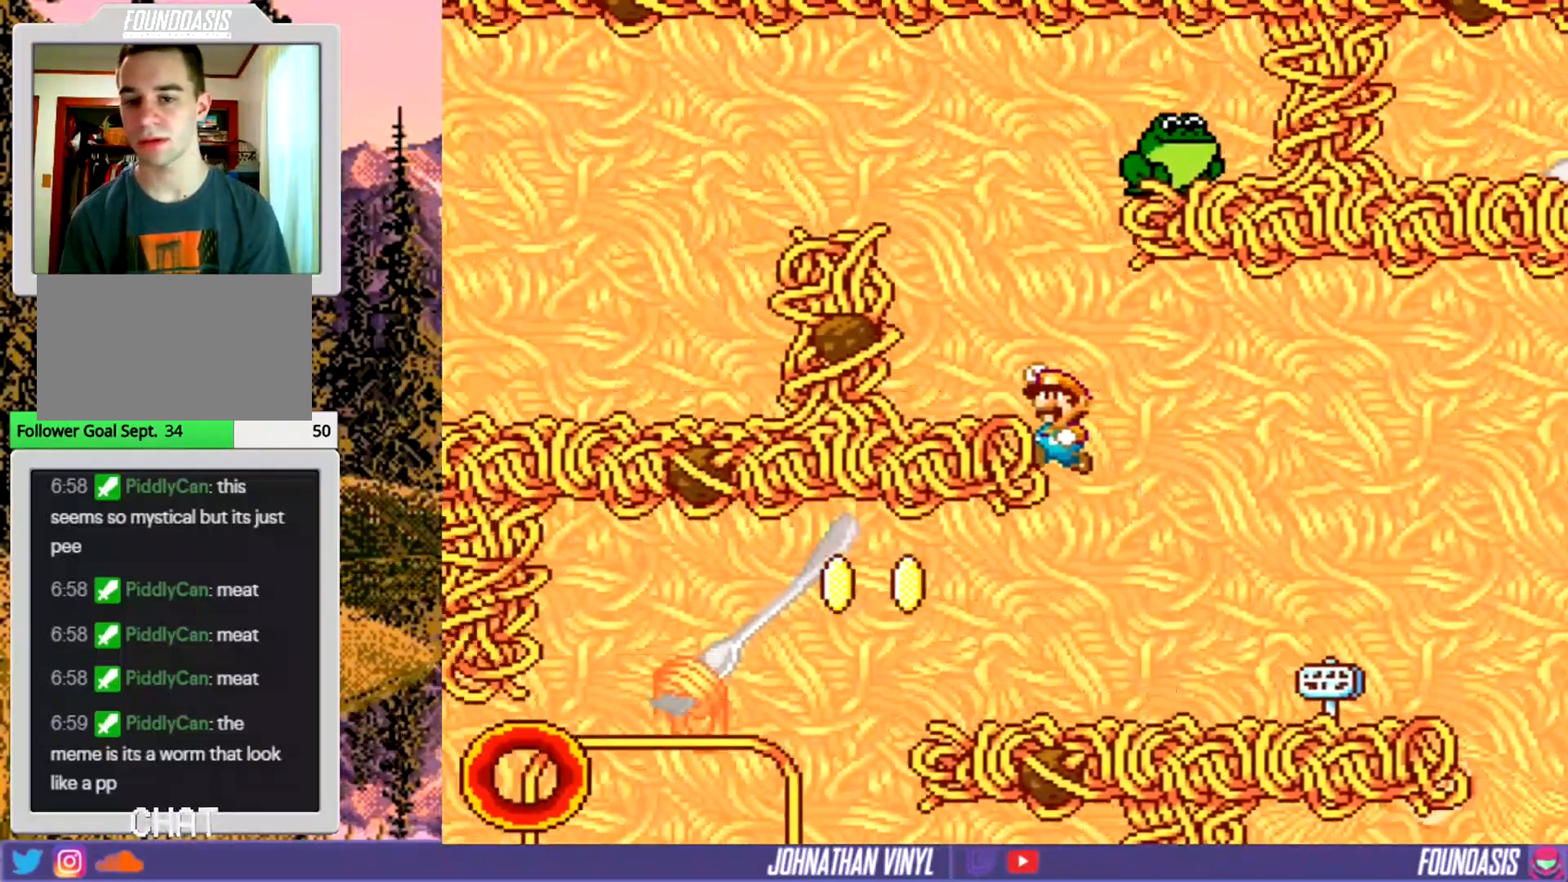
{"buttons": ["Y", "DPAD_LEFT"], "events": [[233, "DPAD_LEFT", "down"]]}
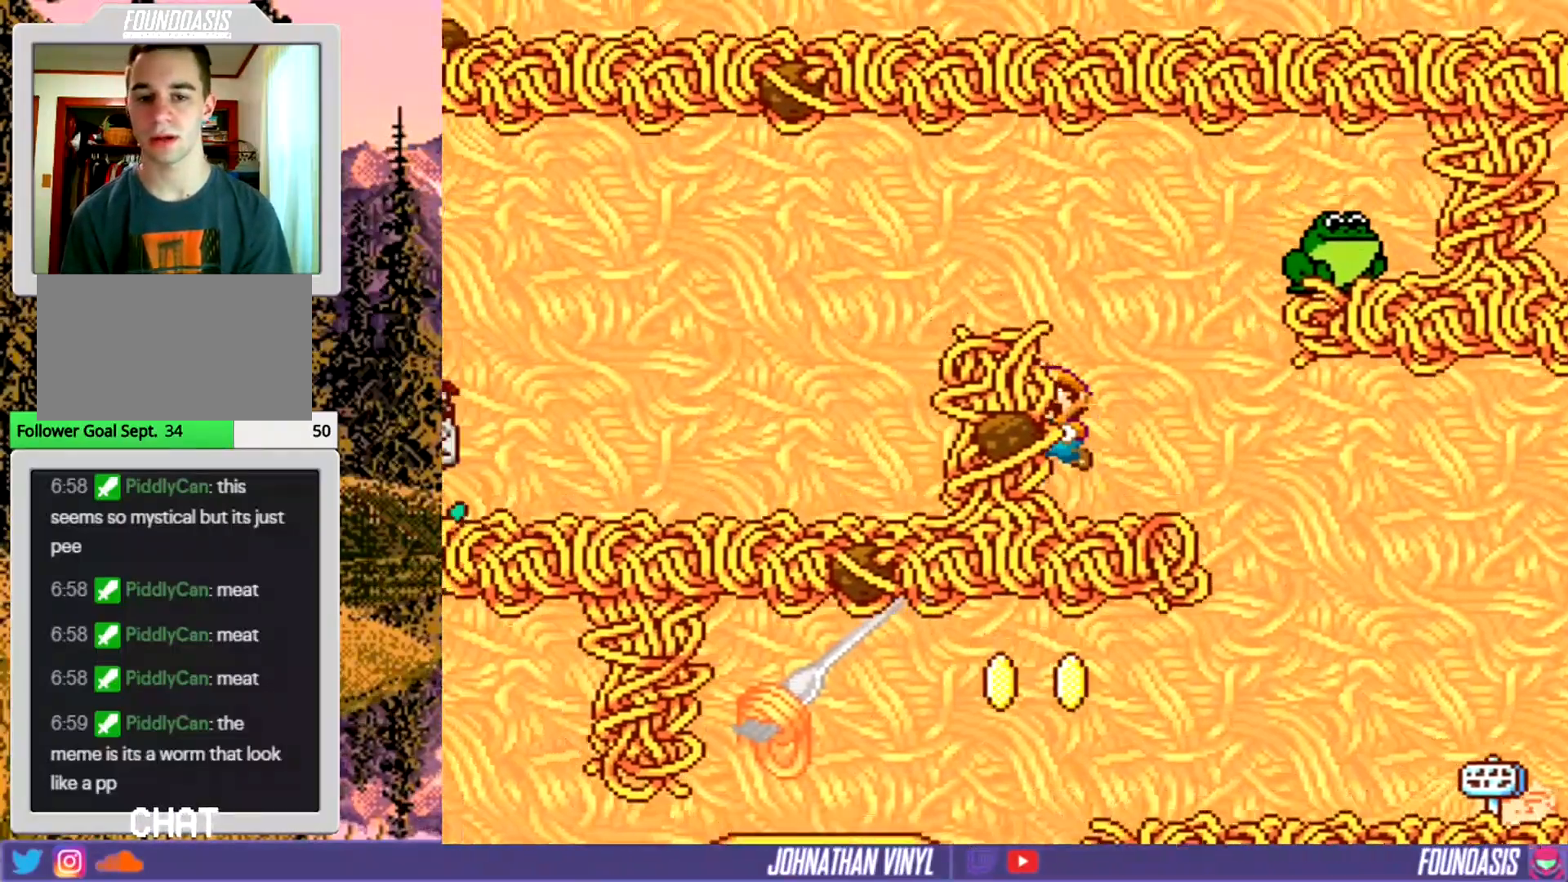
{"buttons": ["Y"], "events": [[267, "DPAD_LEFT", "up"], [333, "Y", "up"], [433, "Y", "down"]]}
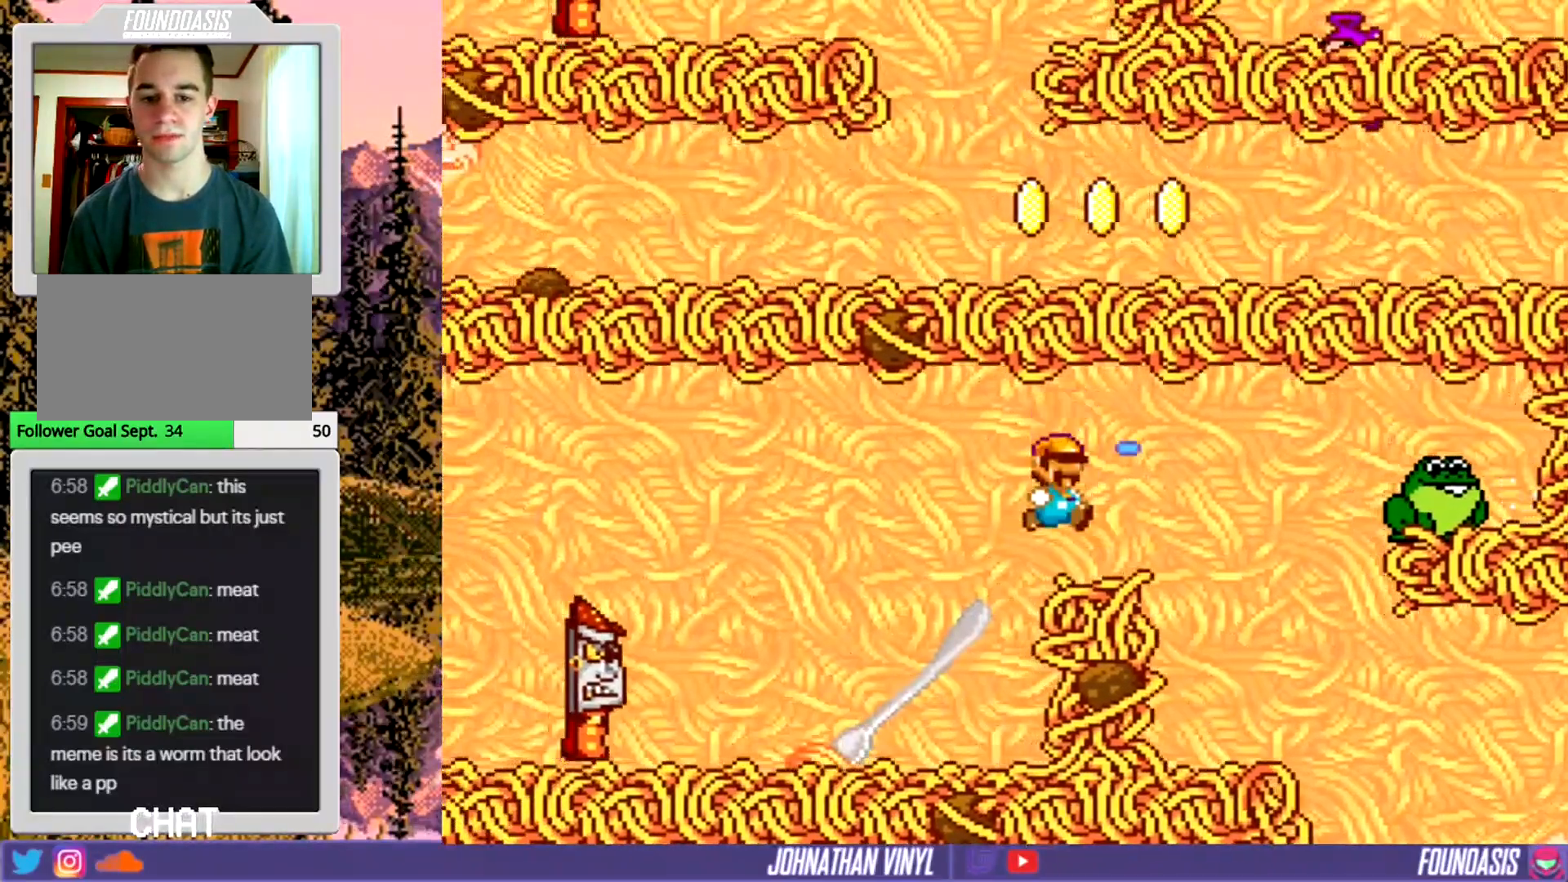
{"buttons": ["Y"], "events": [[33, "Y", "up"], [100, "Y", "down"], [267, "Y", "up"], [333, "Y", "down"]]}
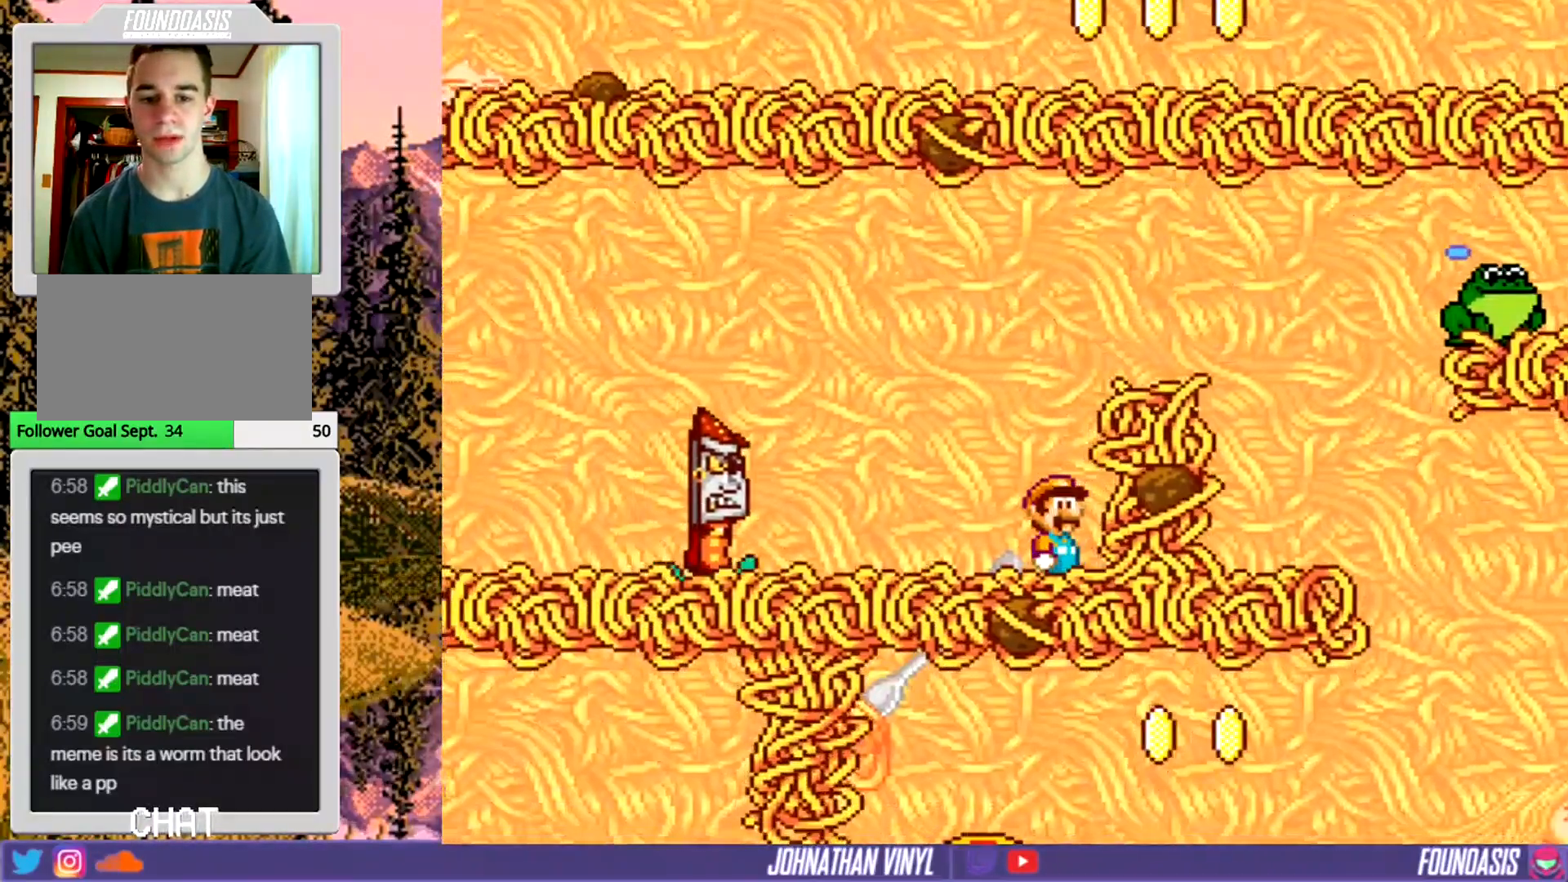
{"buttons": ["Y", "DPAD_LEFT"], "events": [[100, "DPAD_LEFT", "down"]]}
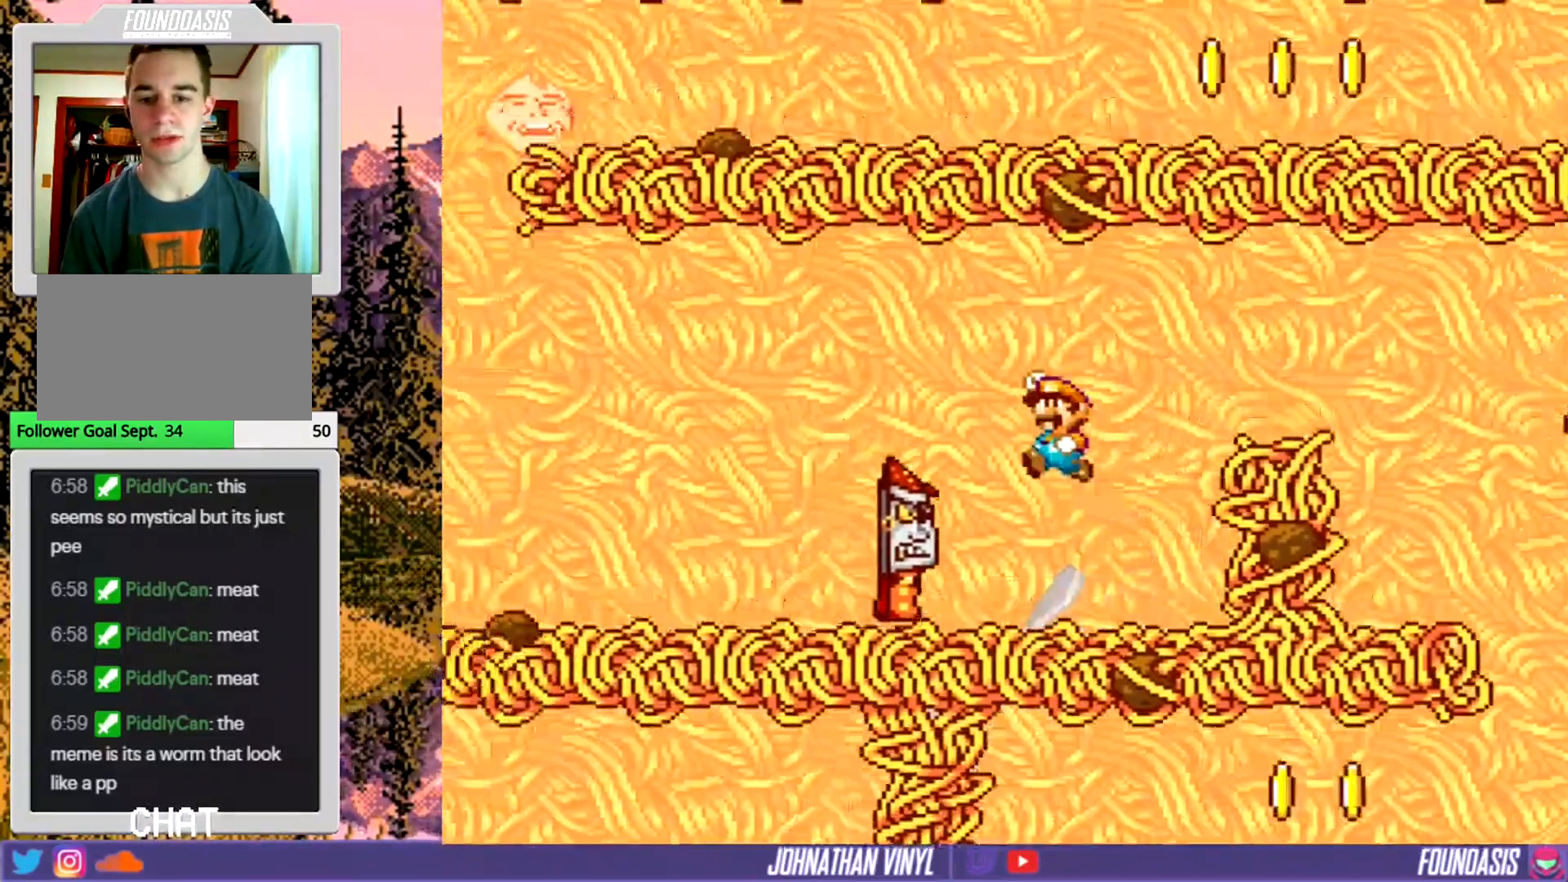
{"buttons": ["Y"], "events": [[367, "DPAD_LEFT", "up"]]}
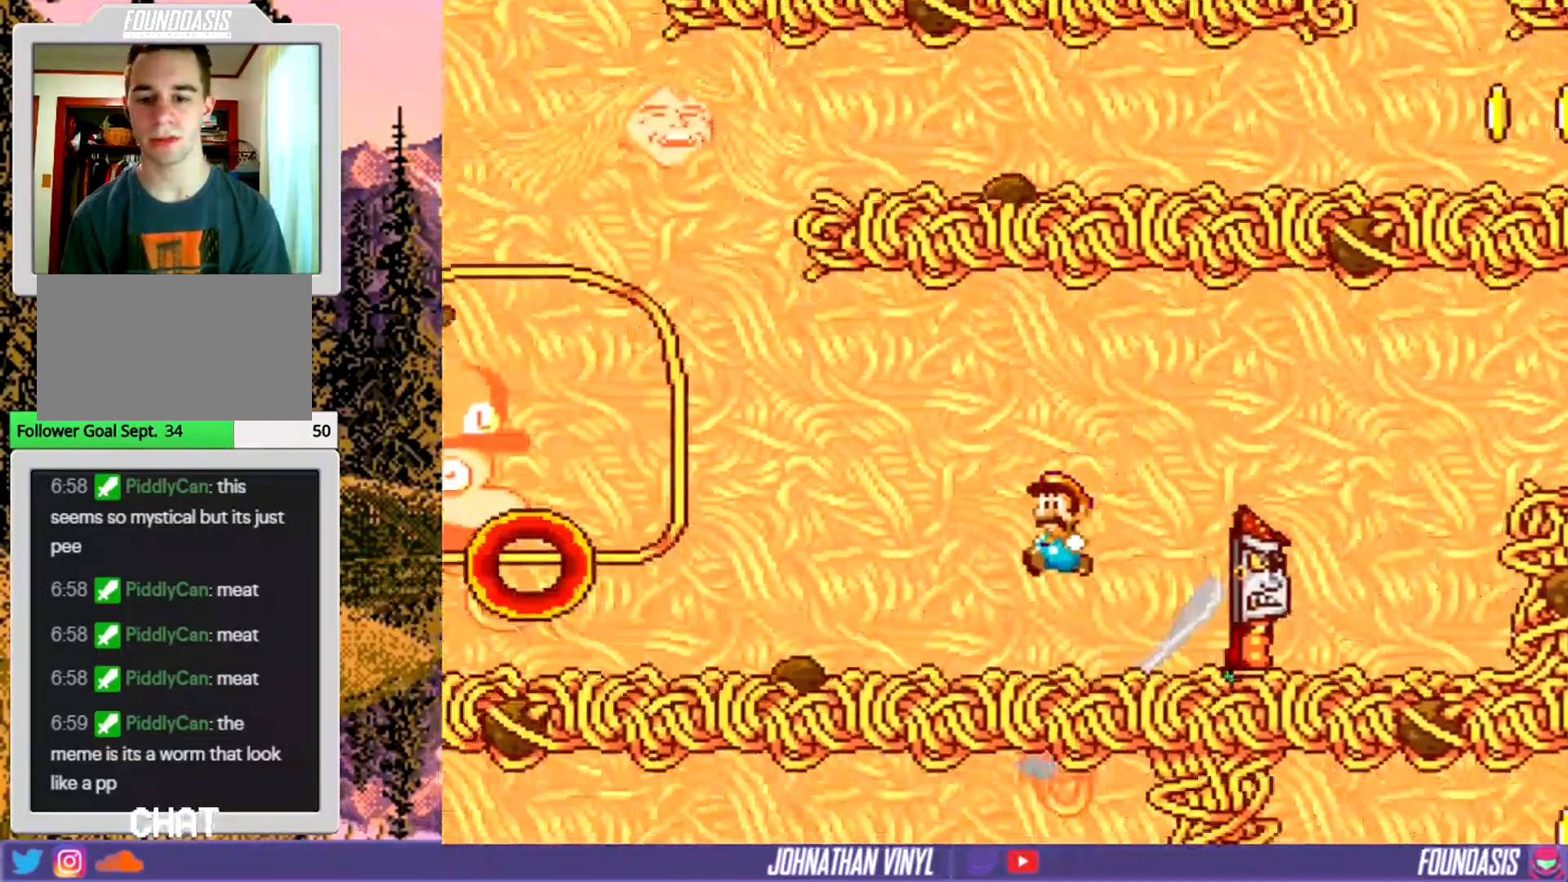
{"buttons": ["Y"], "events": [[300, "DPAD_LEFT", "down"], [467, "DPAD_LEFT", "up"]]}
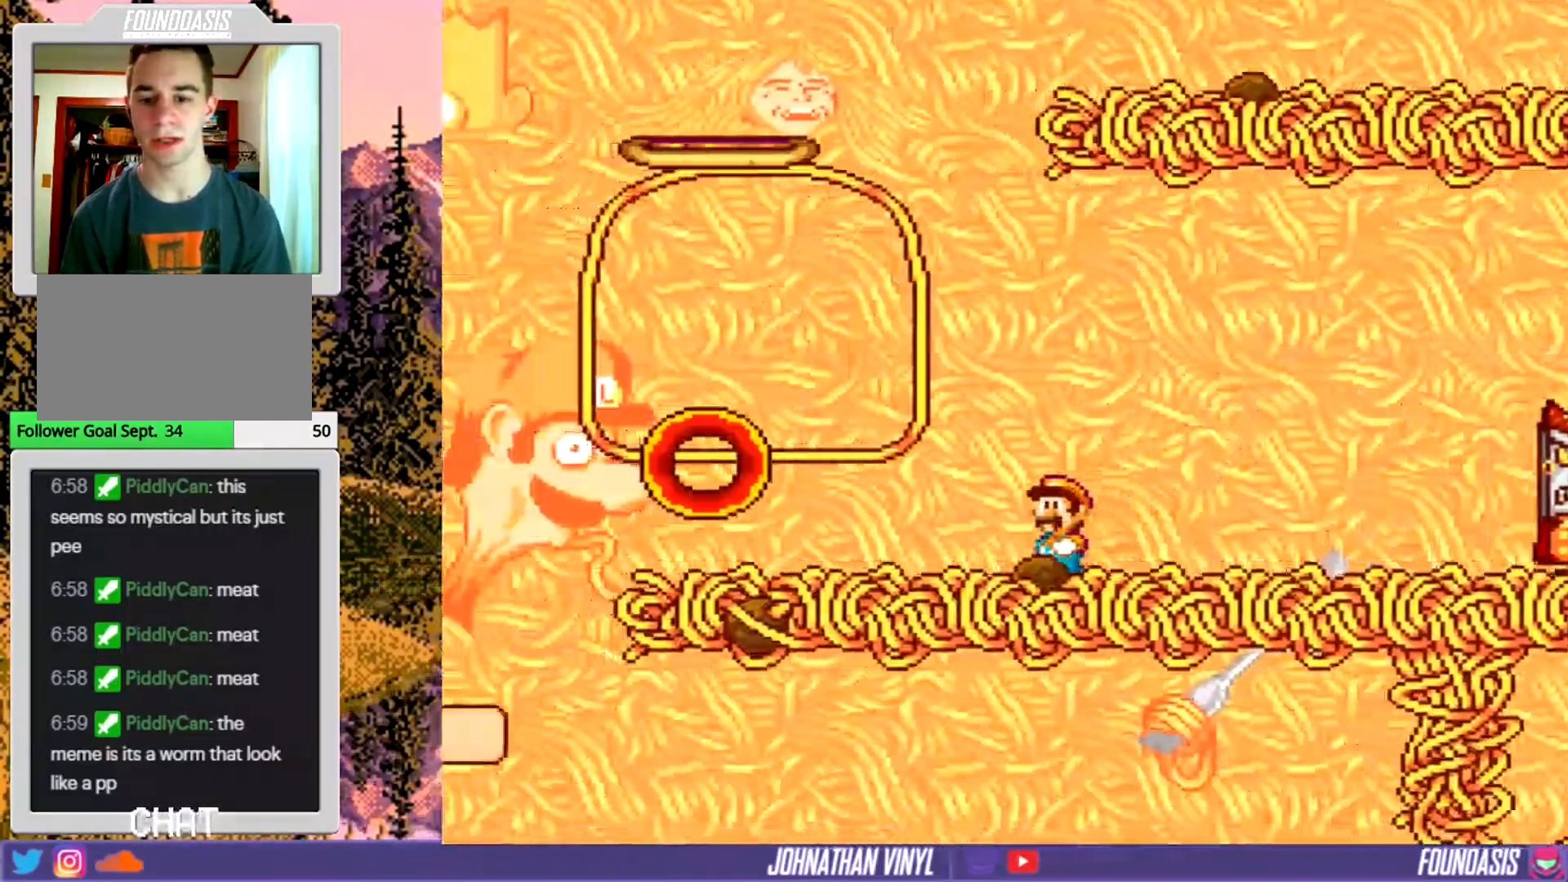
{"buttons": ["Y"], "events": []}
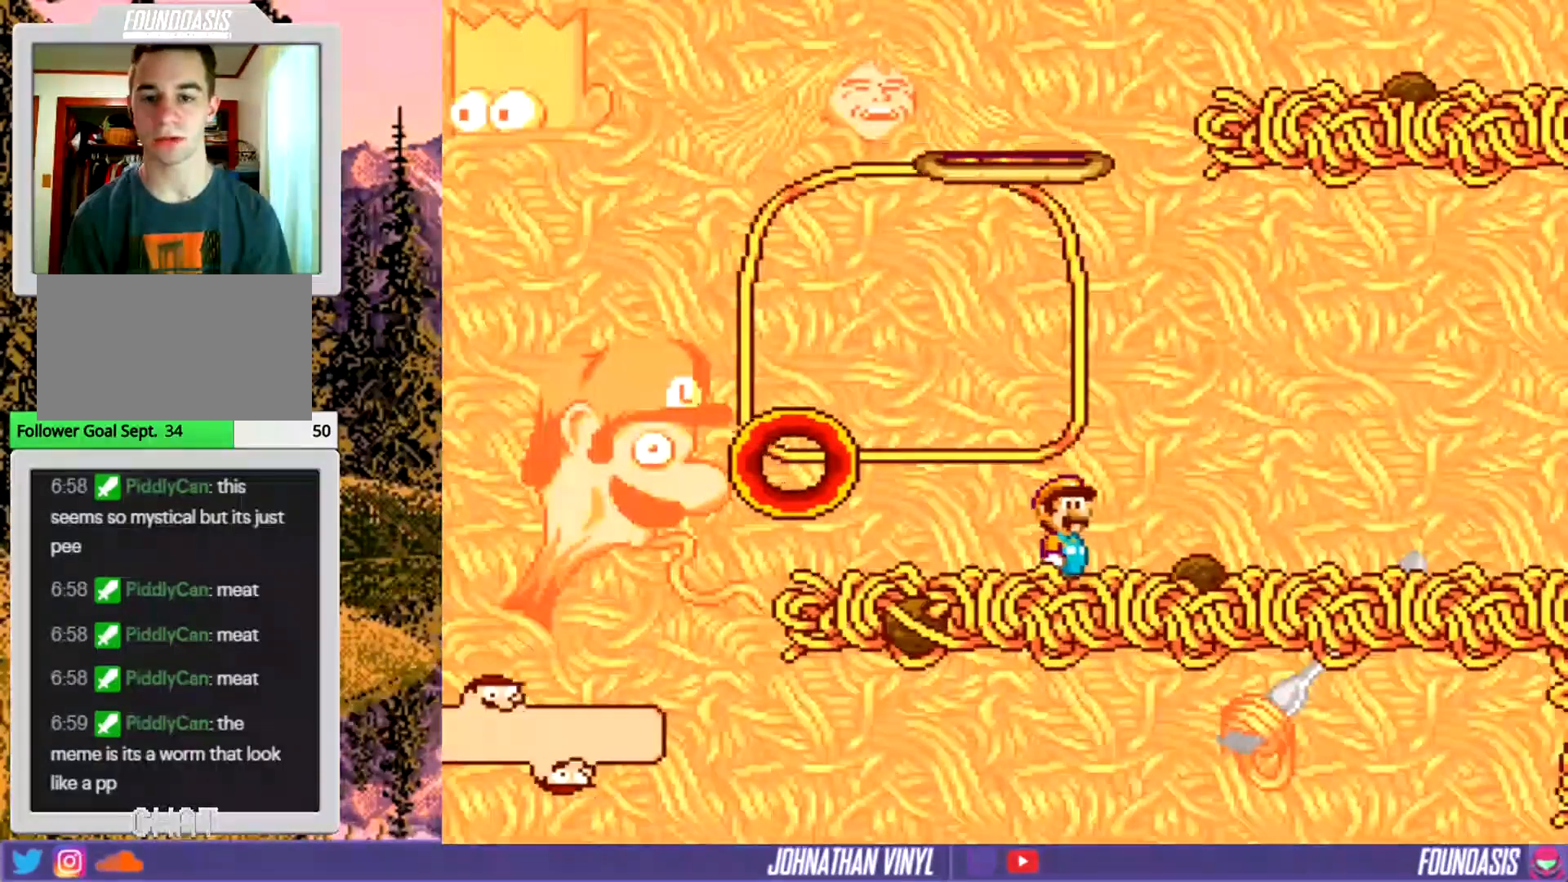
{"buttons": ["Y"], "events": []}
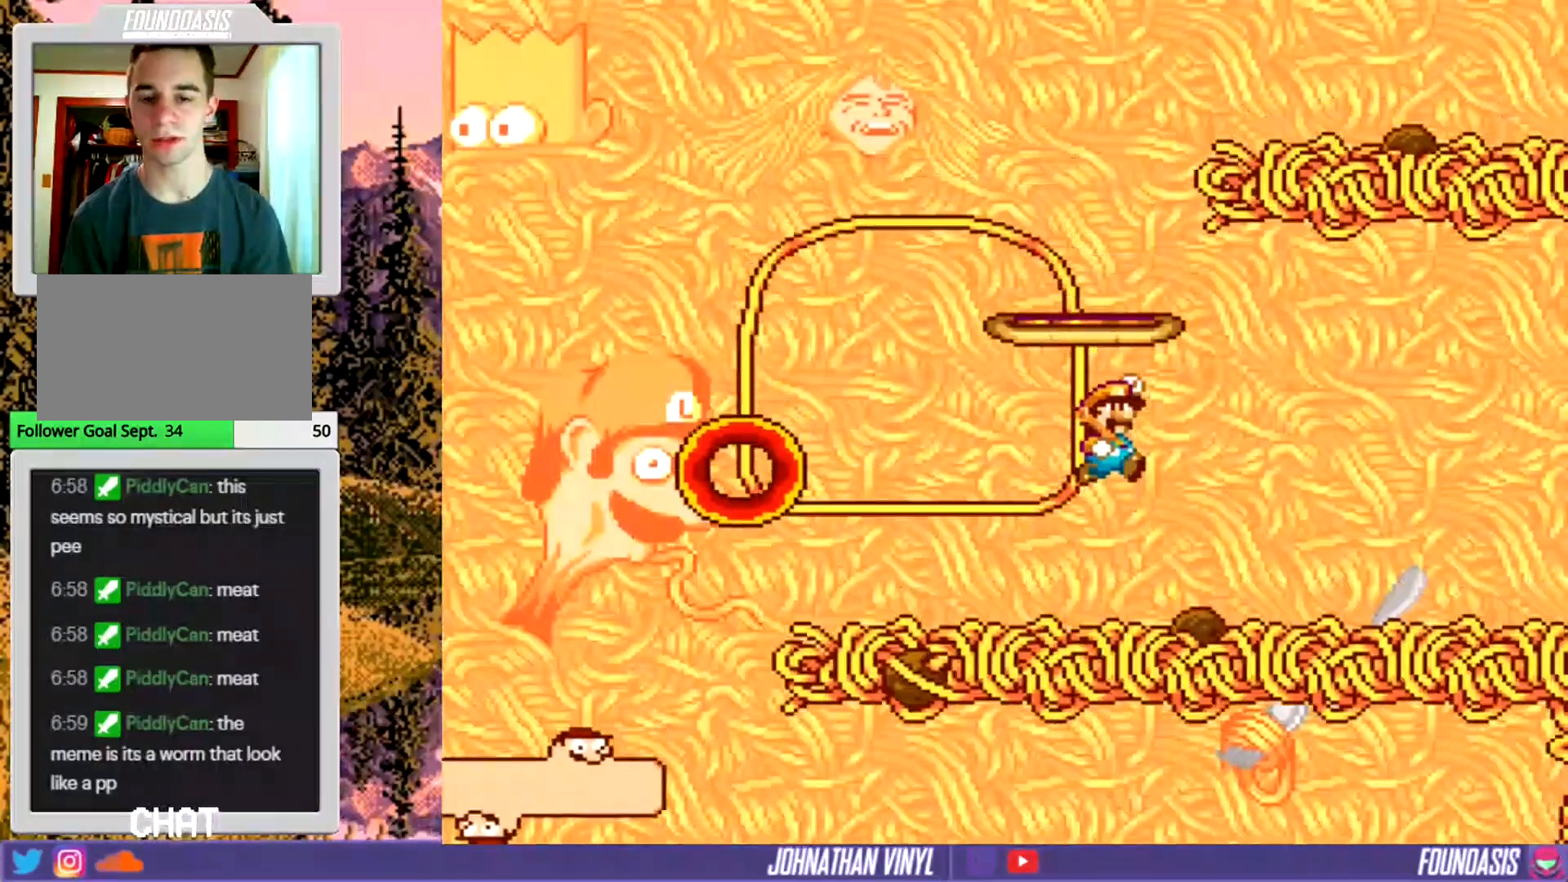
{"buttons": ["Y", "DPAD_LEFT"], "events": [[300, "Y", "up"], [367, "Y", "down"], [467, "DPAD_LEFT", "down"]]}
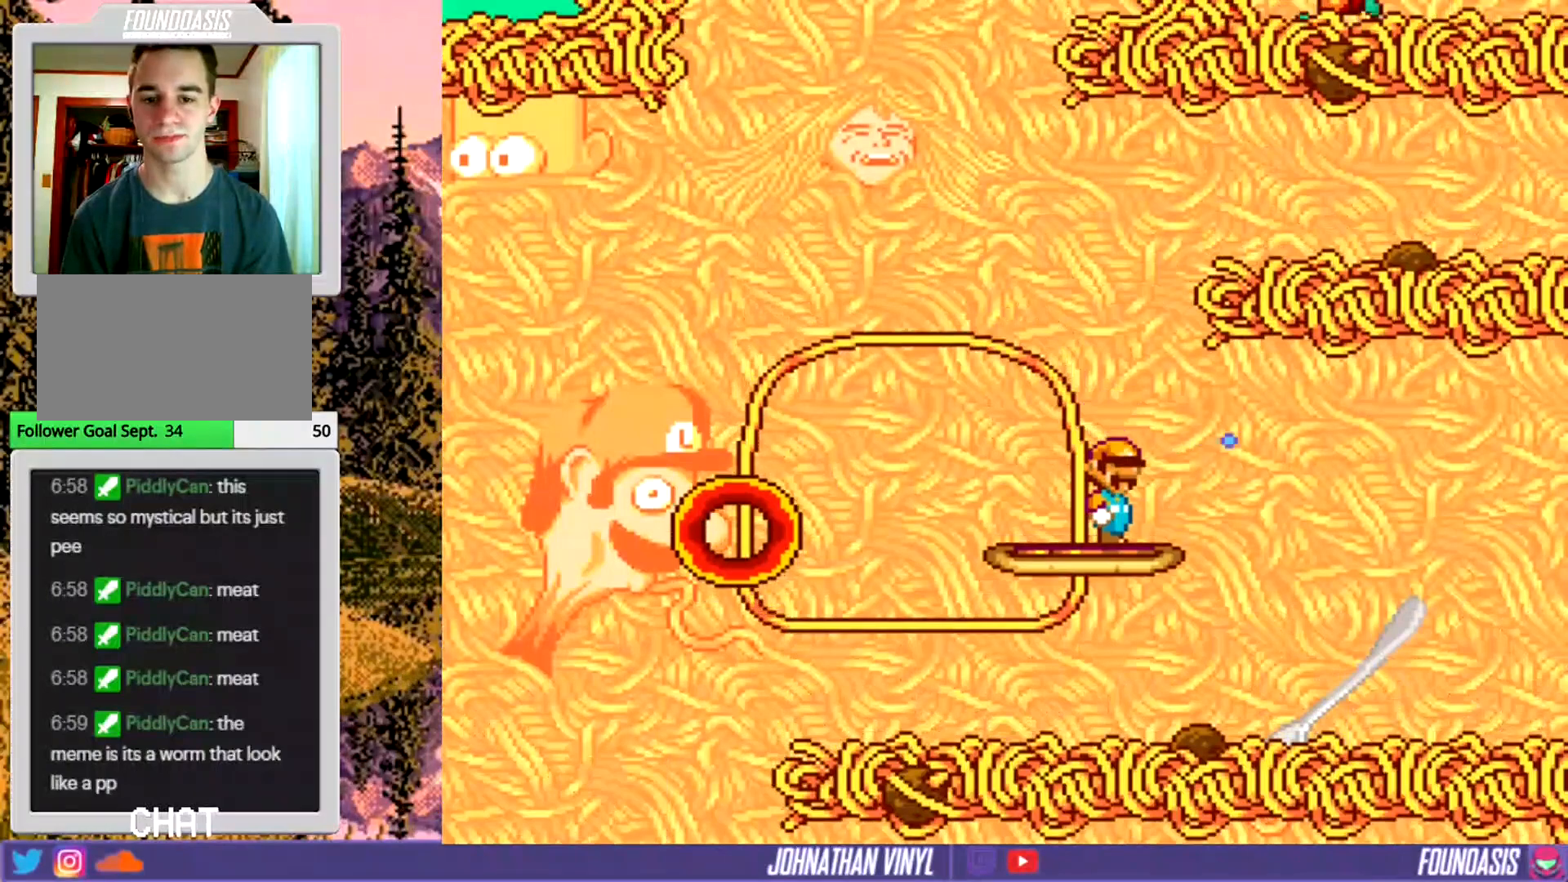
{"buttons": ["Y"], "events": [[67, "DPAD_LEFT", "up"]]}
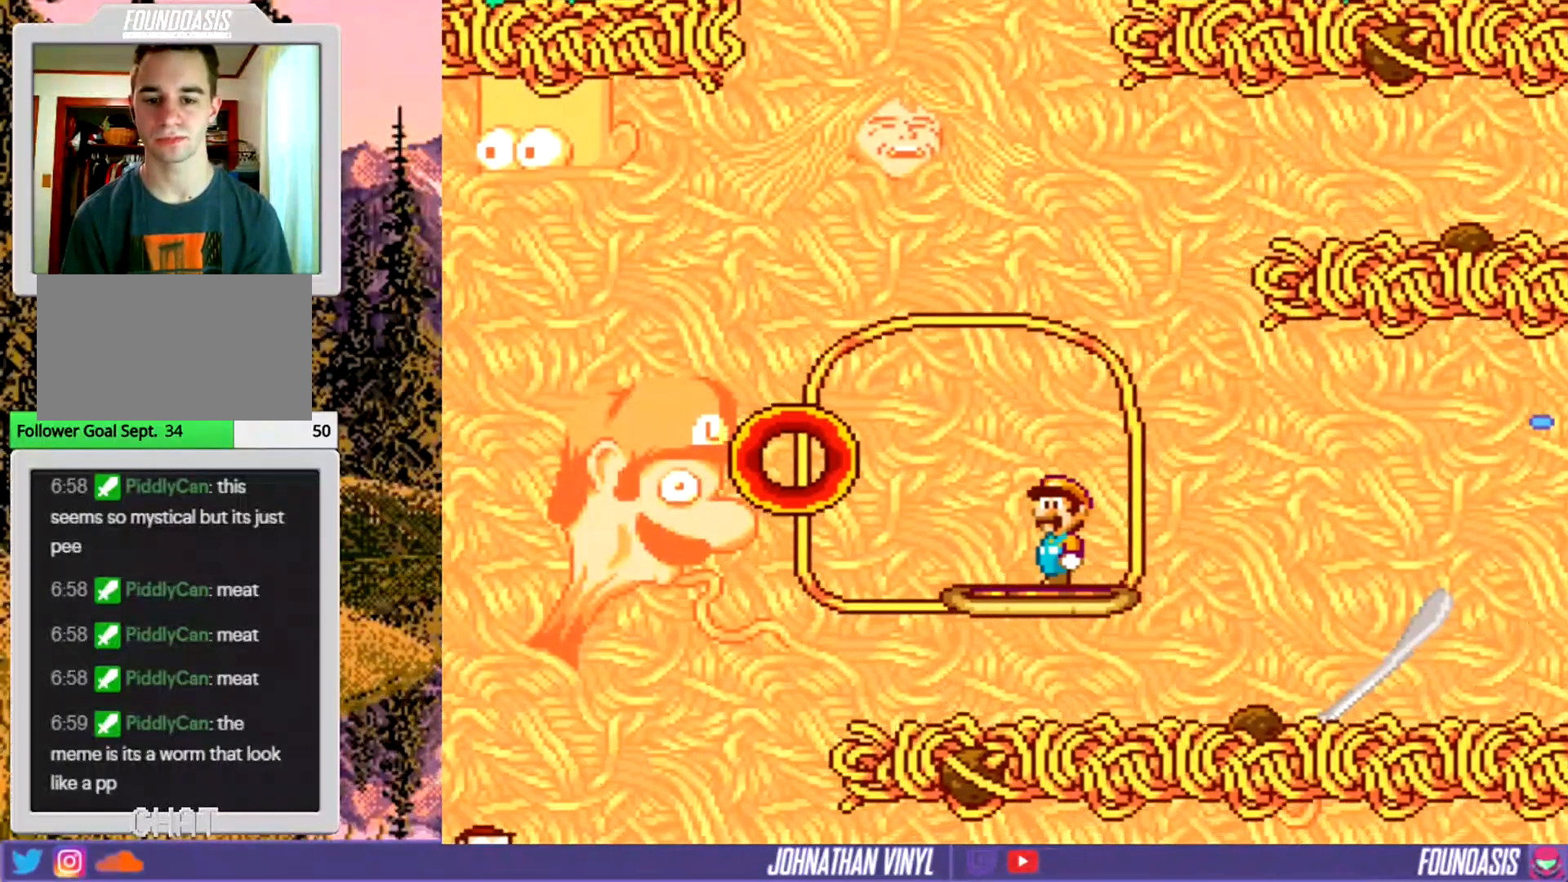
{"buttons": ["Y"], "events": []}
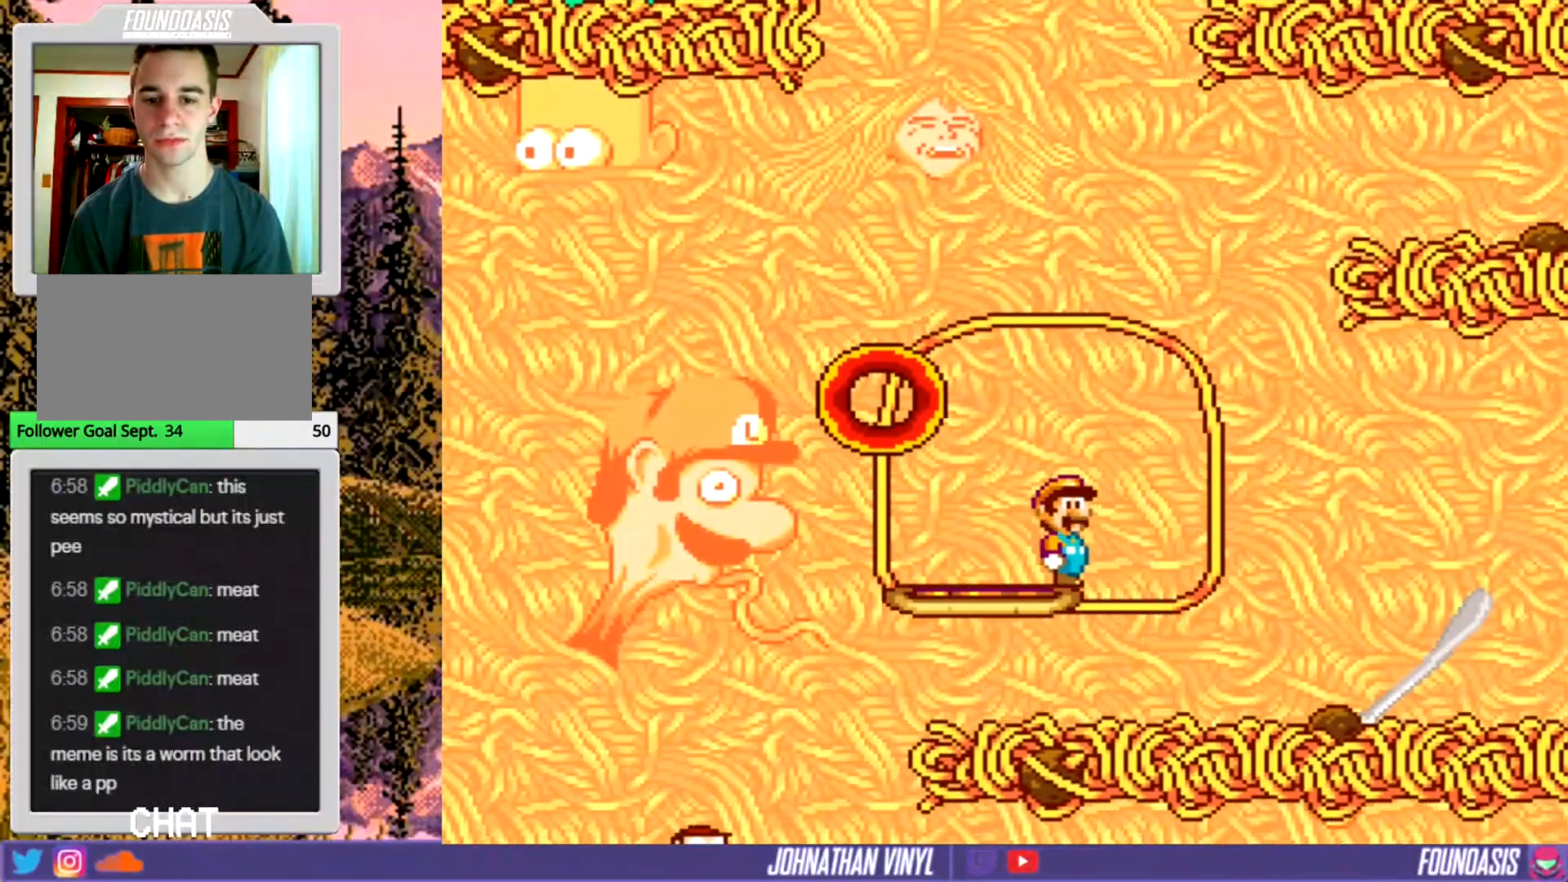
{"buttons": ["Y"], "events": [[200, "DPAD_LEFT", "down"], [300, "DPAD_LEFT", "up"]]}
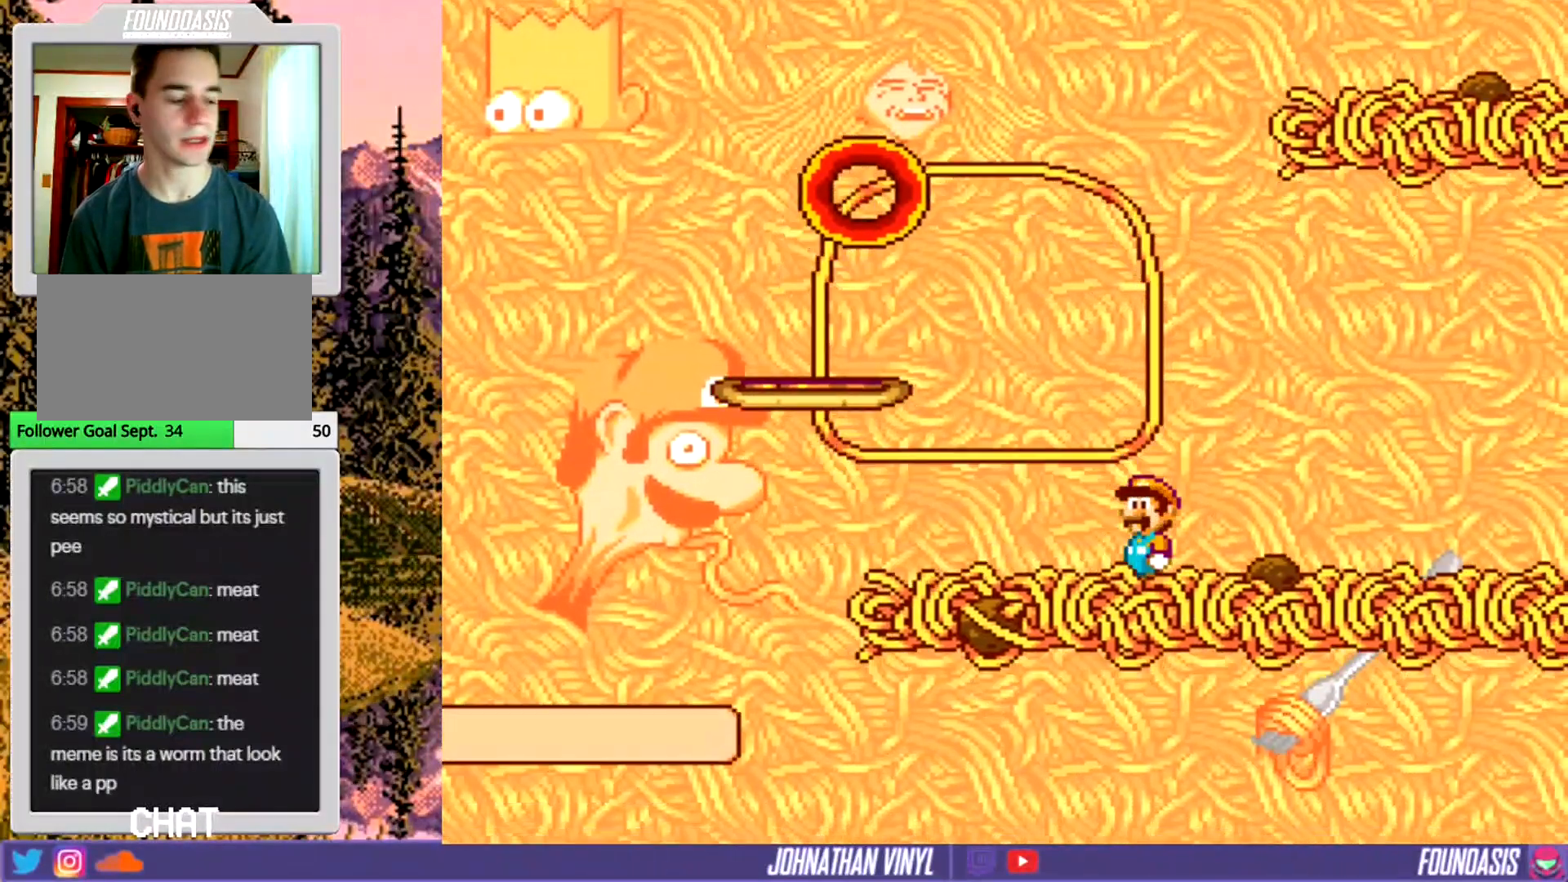
{"buttons": ["Y"], "events": []}
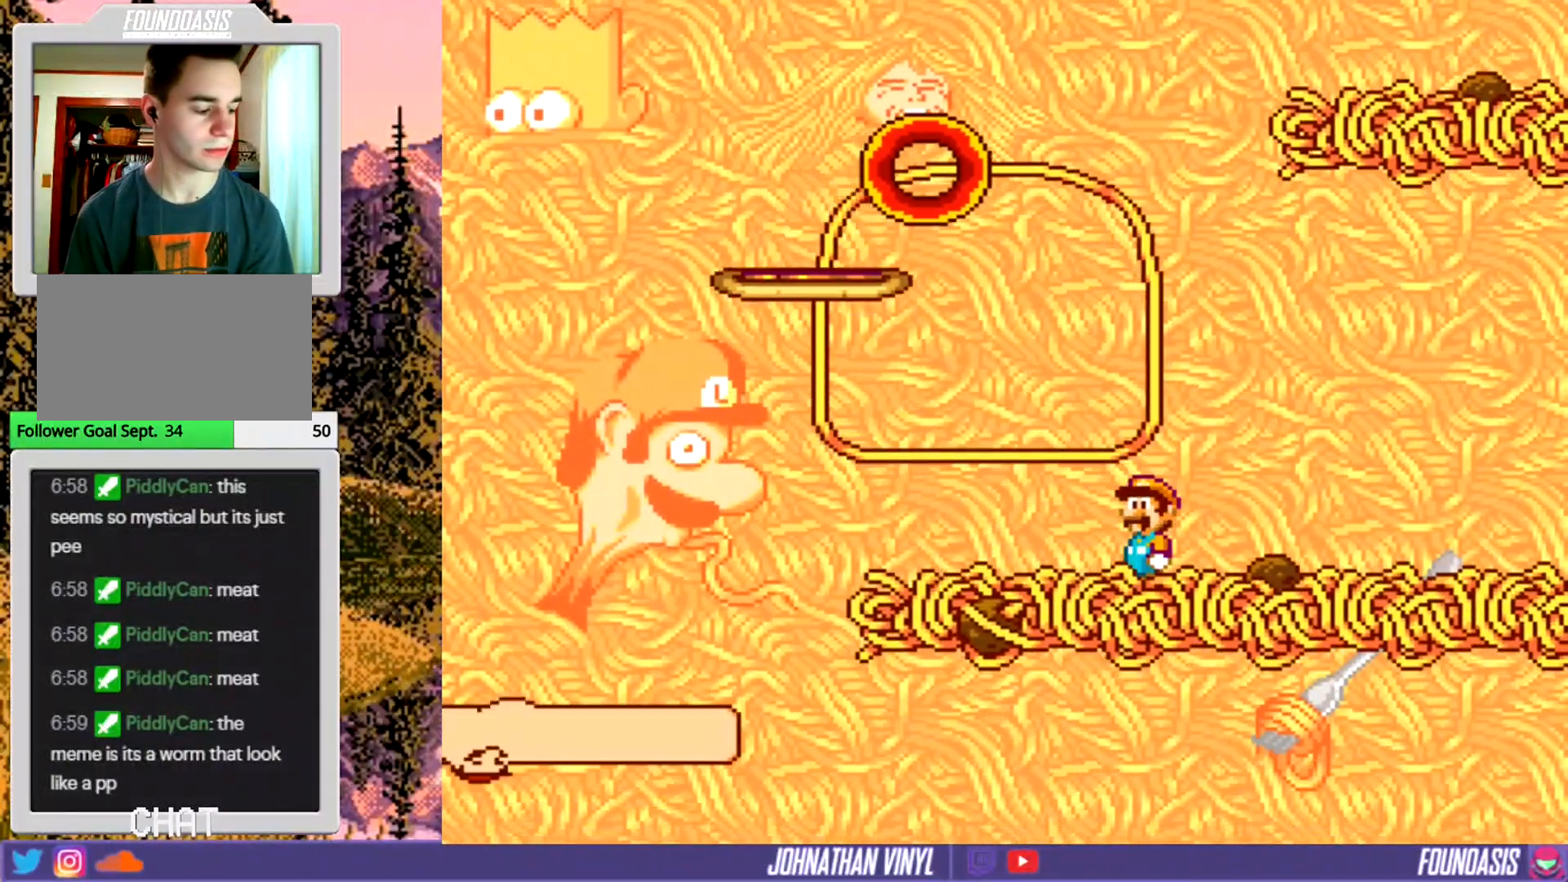
{"buttons": ["Y"], "events": []}
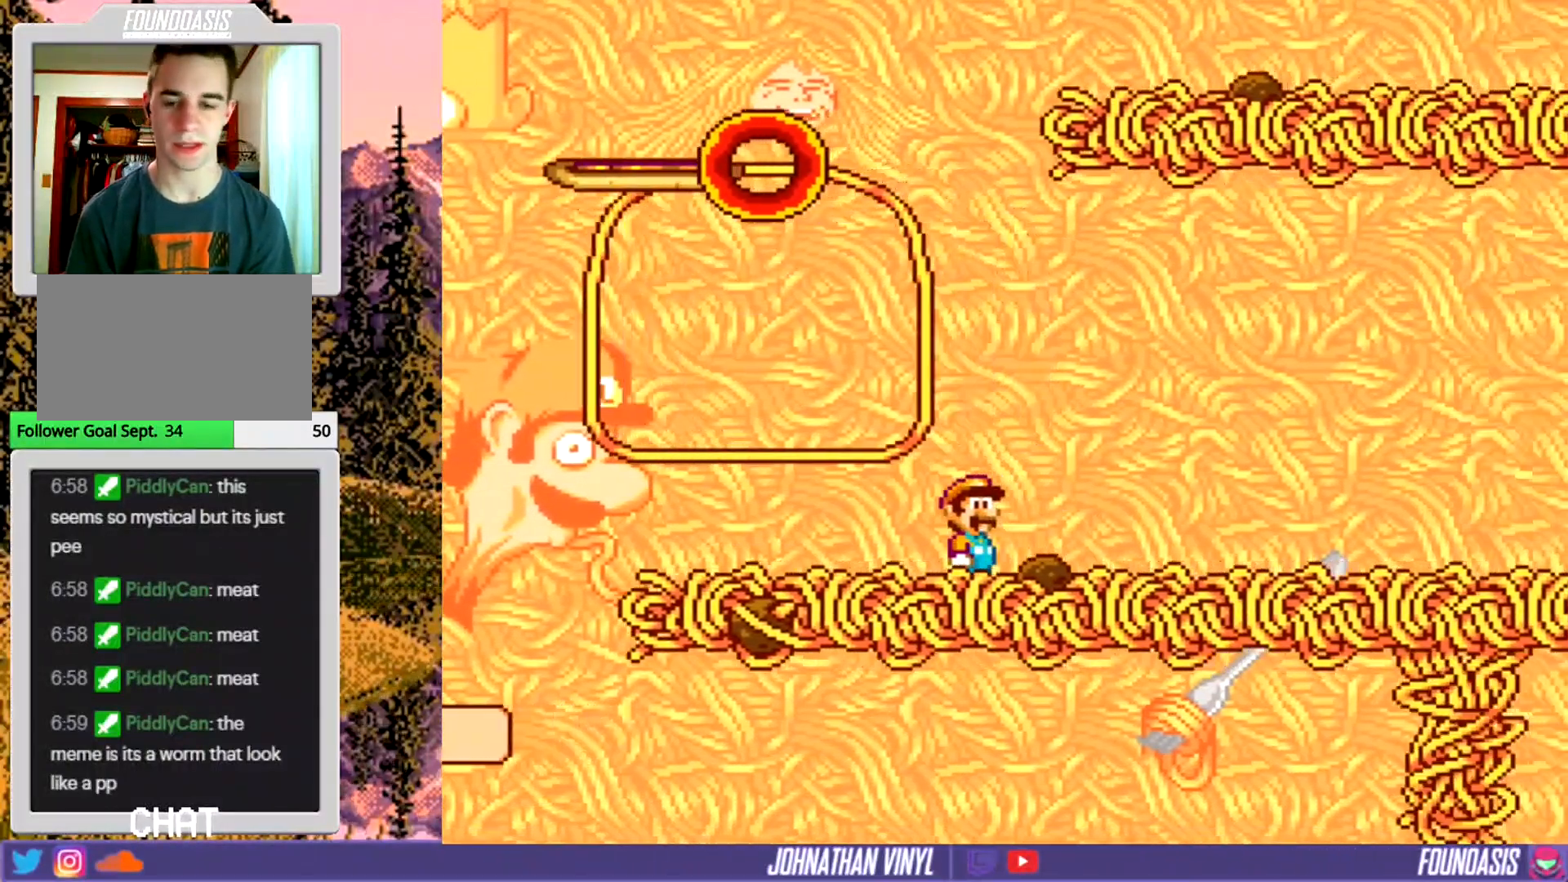
{"buttons": ["Y"], "events": []}
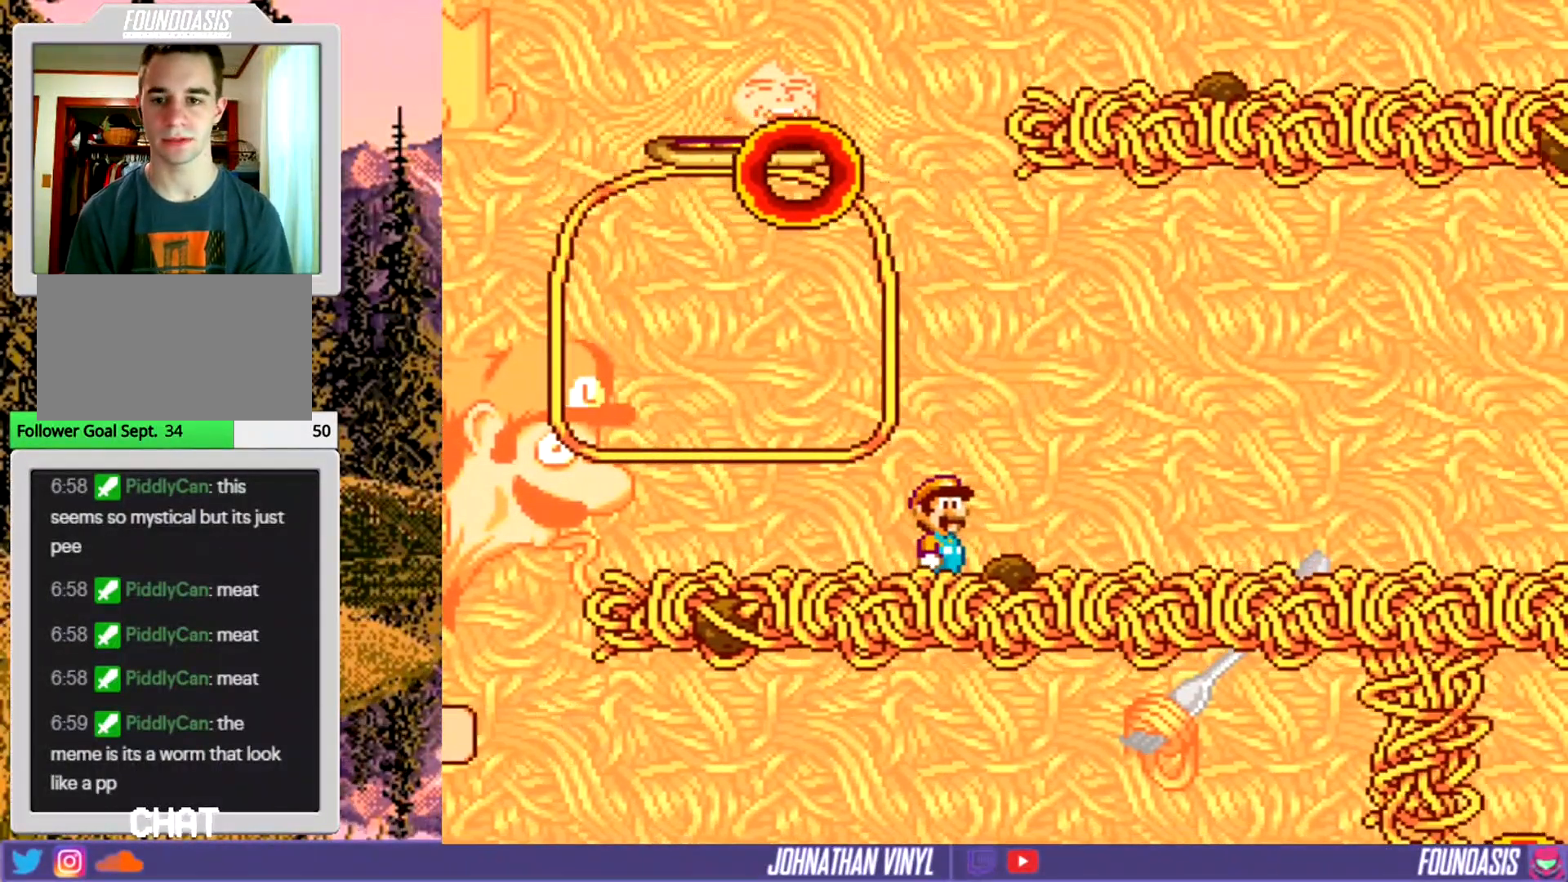
{"buttons": ["Y"], "events": []}
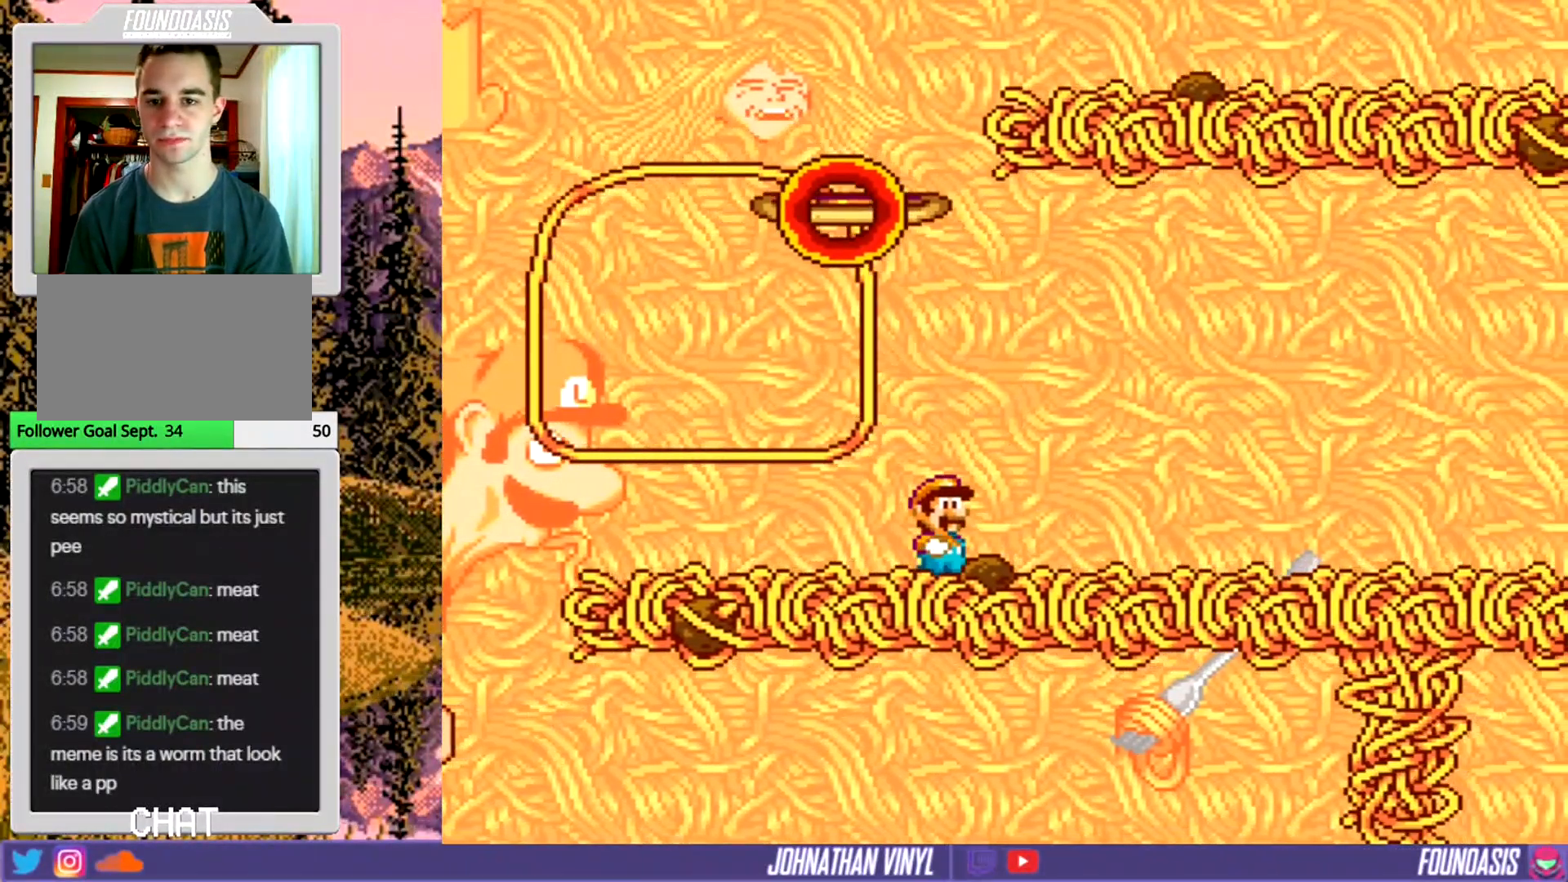
{"buttons": ["Y"], "events": []}
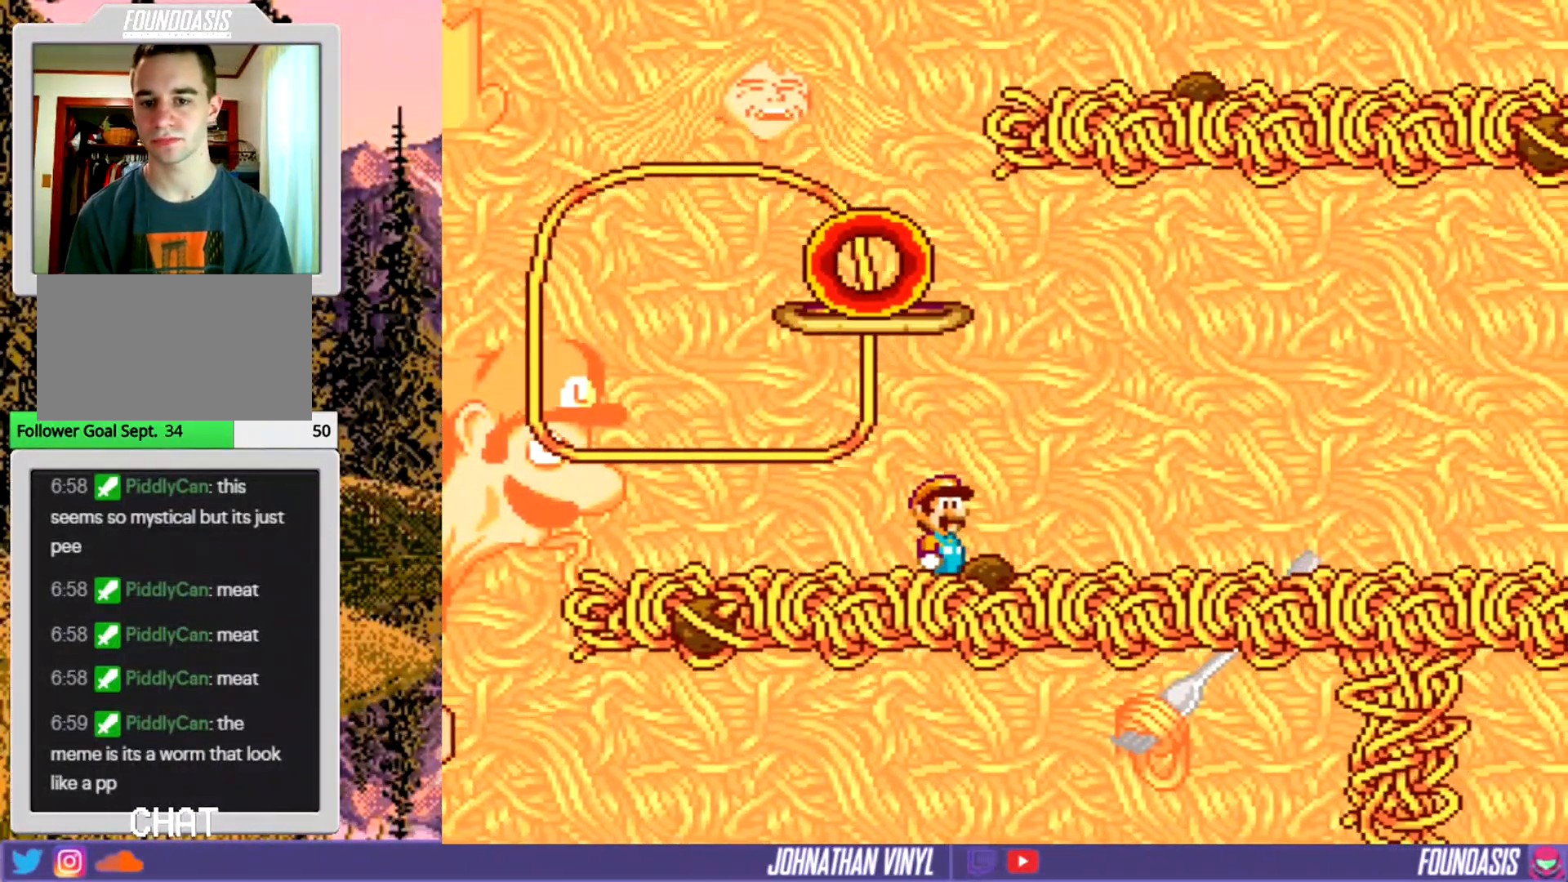
{"buttons": ["Y", "DPAD_LEFT"], "events": [[200, "DPAD_LEFT", "down"]]}
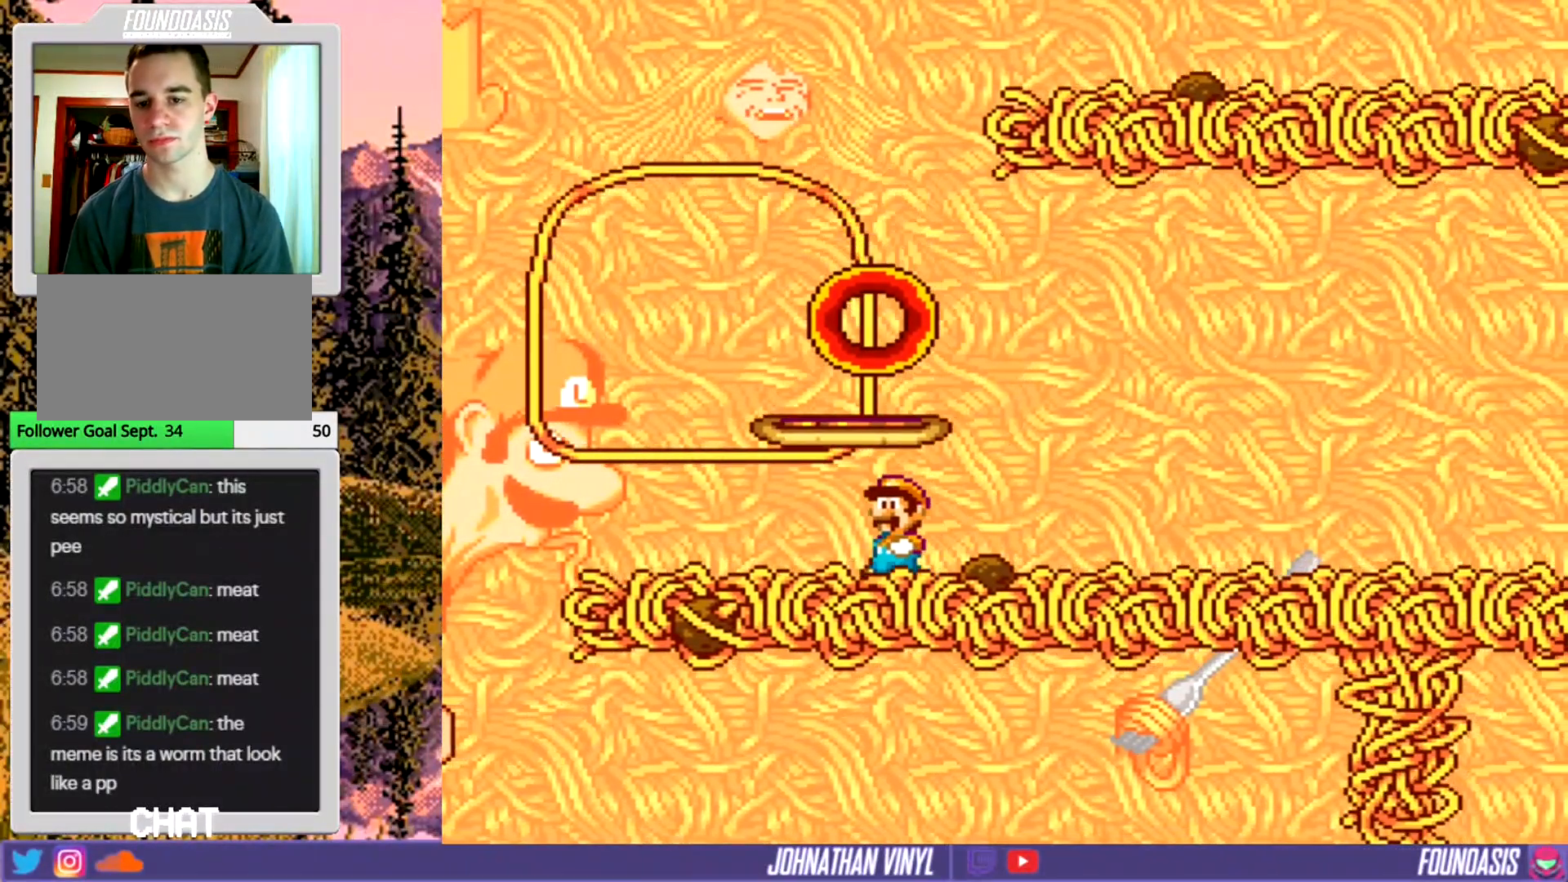
{"buttons": ["Y"], "events": [[100, "DPAD_LEFT", "up"]]}
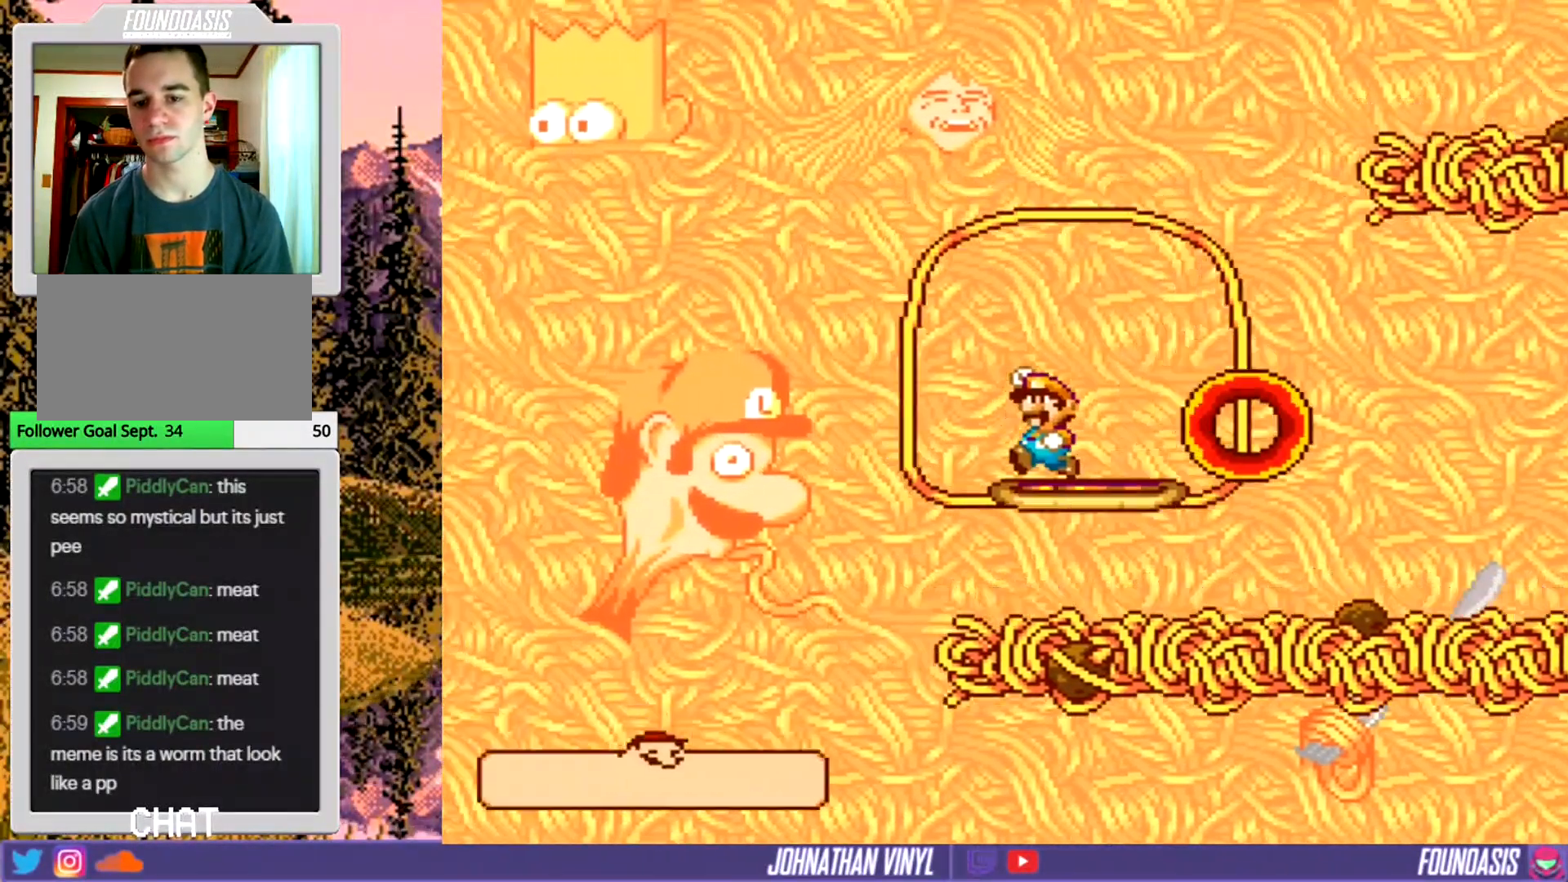
{"buttons": ["Y", "DPAD_LEFT"], "events": [[333, "DPAD_LEFT", "down"]]}
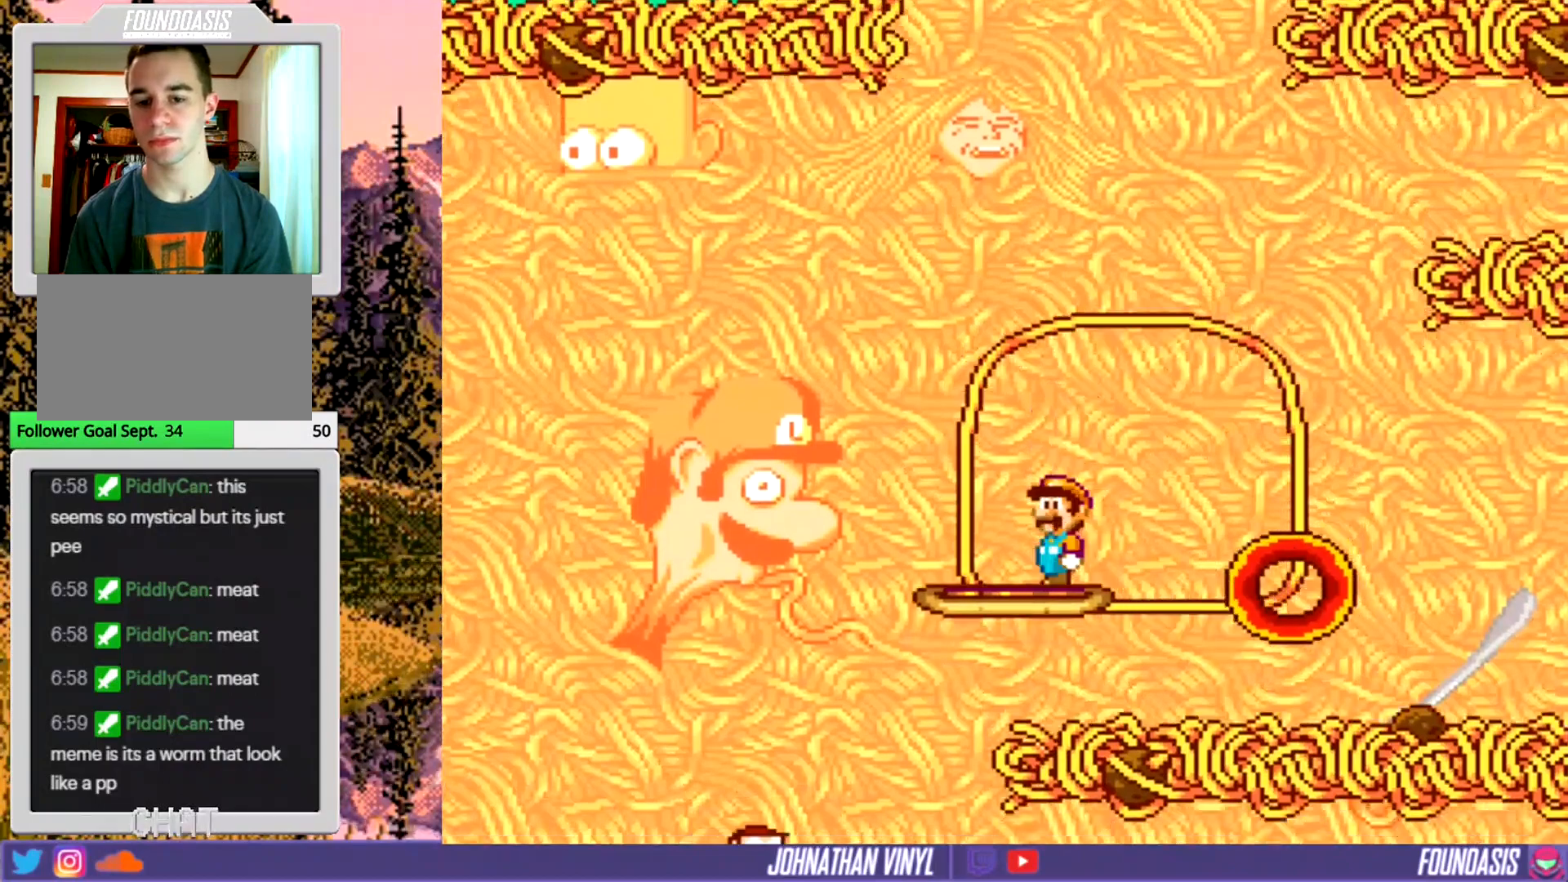
{"buttons": ["Y"], "events": [[33, "DPAD_LEFT", "up"]]}
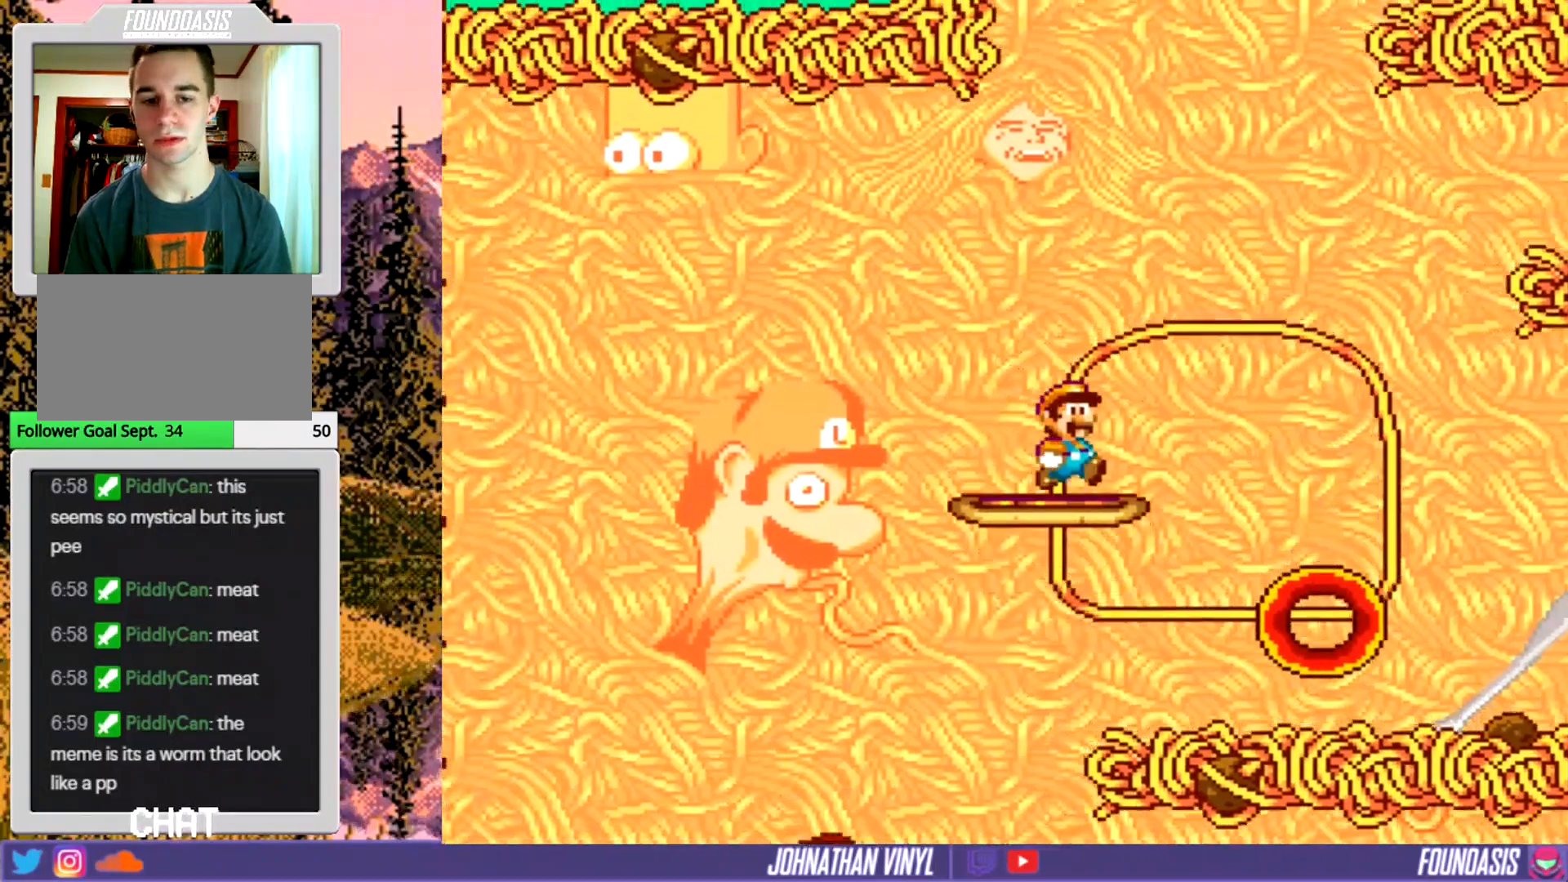
{"buttons": ["Y"], "events": []}